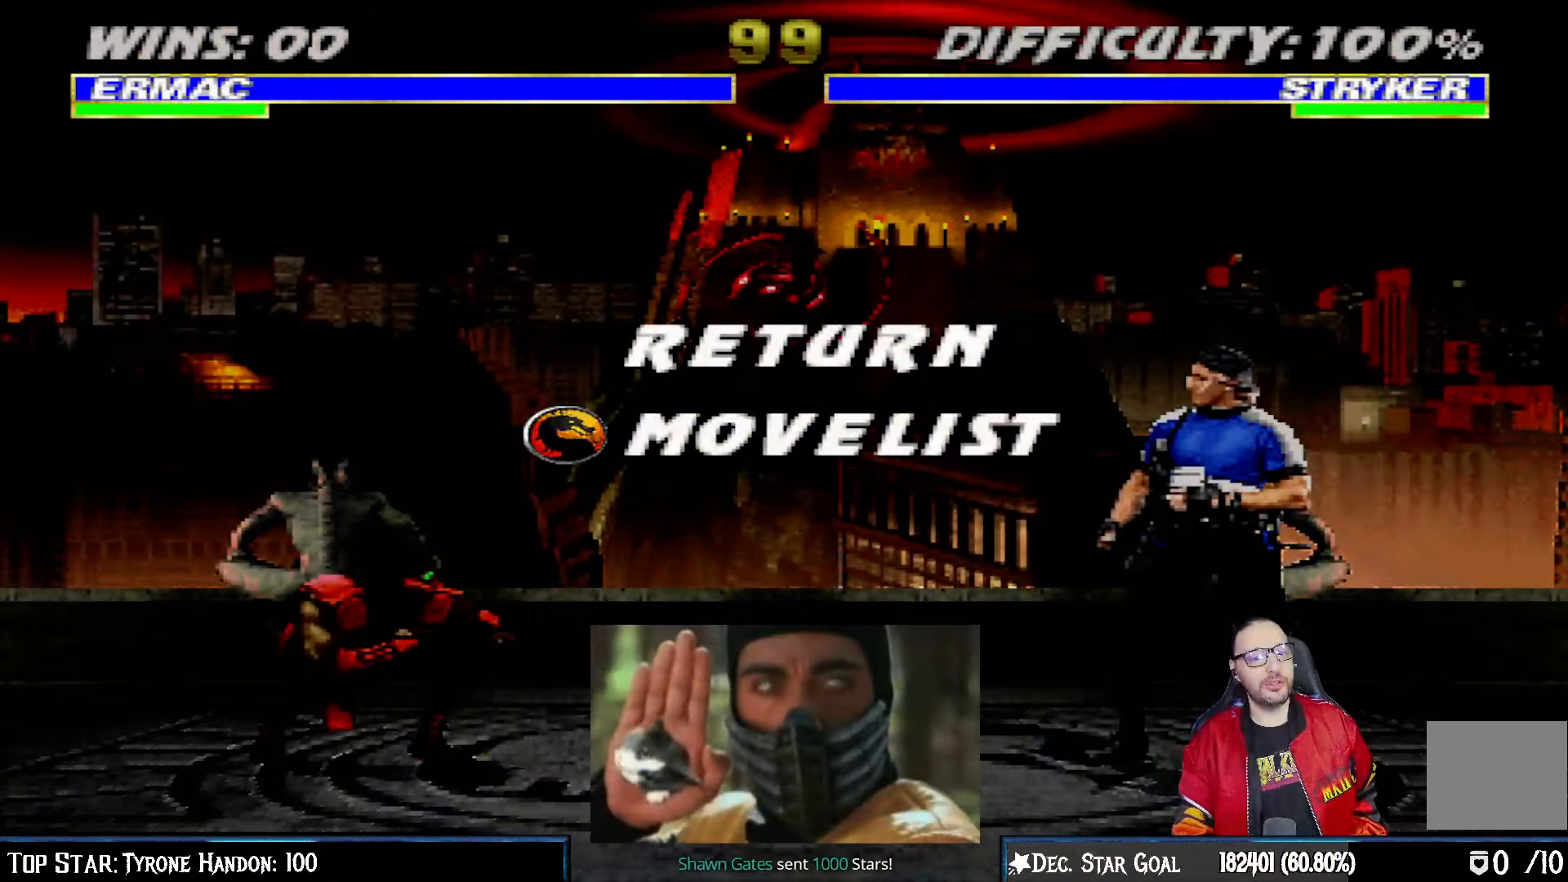
Gameplay with a controller (PlayStation layout); each line is a JSON object with the inputs held at the frame after it. "events" lists button and stick changes between this image and that frame as [ms after this image, input, new state], when the widget could be followed in between.
{"buttons": ["L1", "R1", "DPAD_DOWN", "DPAD_LEFT"], "left_stick": "center", "right_stick": "center", "events": [[33, "CIRCLE", "down"], [150, "CIRCLE", "up"], [150, "DPAD_LEFT", "down"], [167, "DPAD_DOWN", "down"], [167, "L1", "down"], [267, "R1", "down"]]}
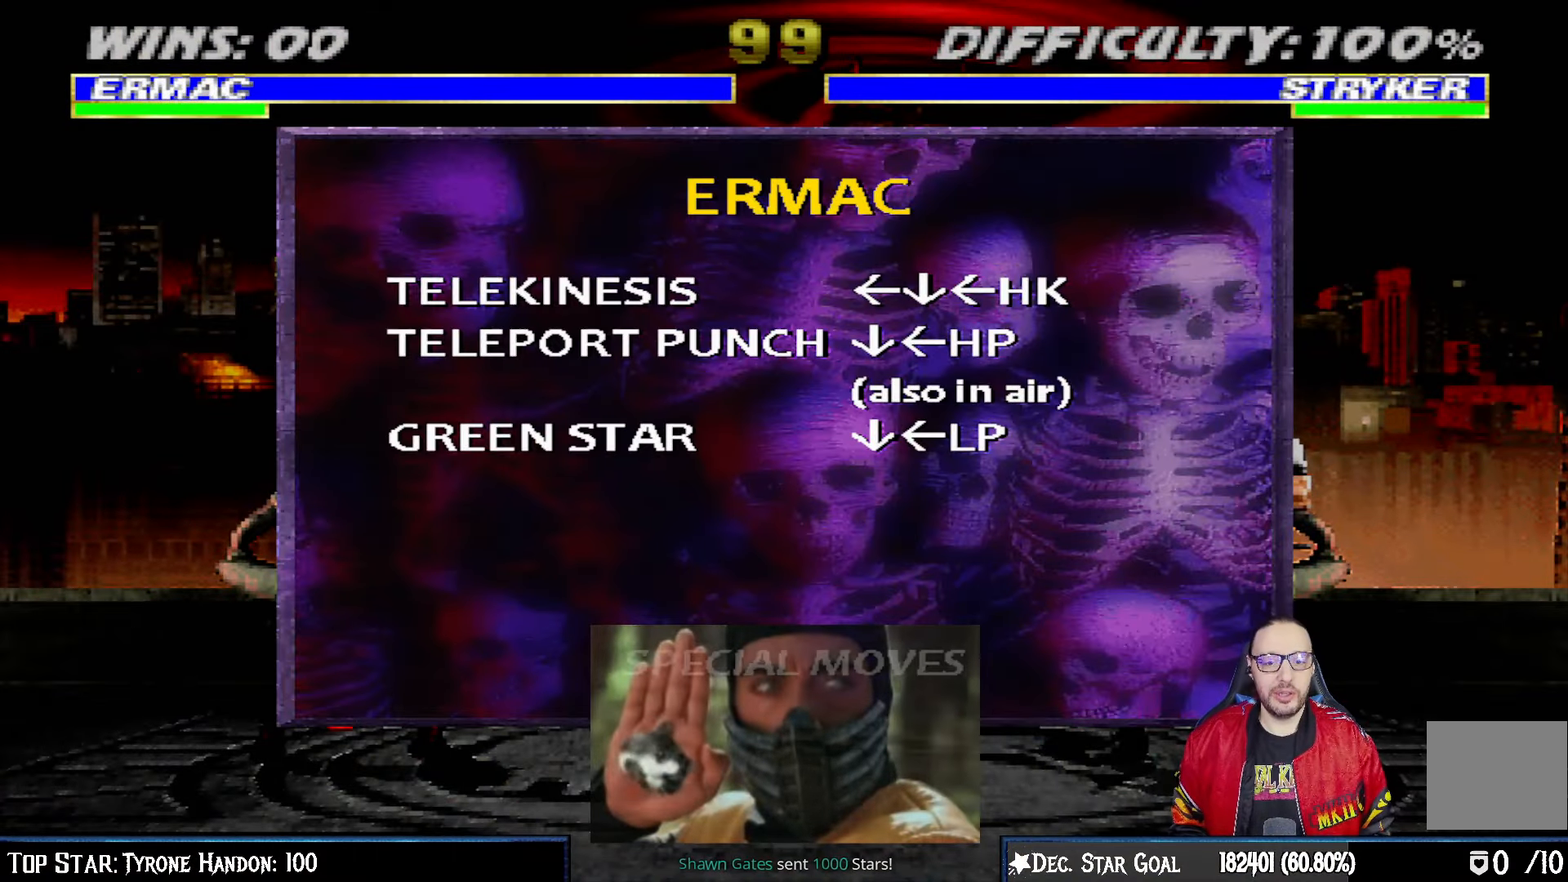
{"buttons": ["L1", "R1", "DPAD_DOWN", "DPAD_LEFT"], "left_stick": "center", "right_stick": "center", "events": [[50, "CIRCLE", "down"], [250, "CIRCLE", "up"]]}
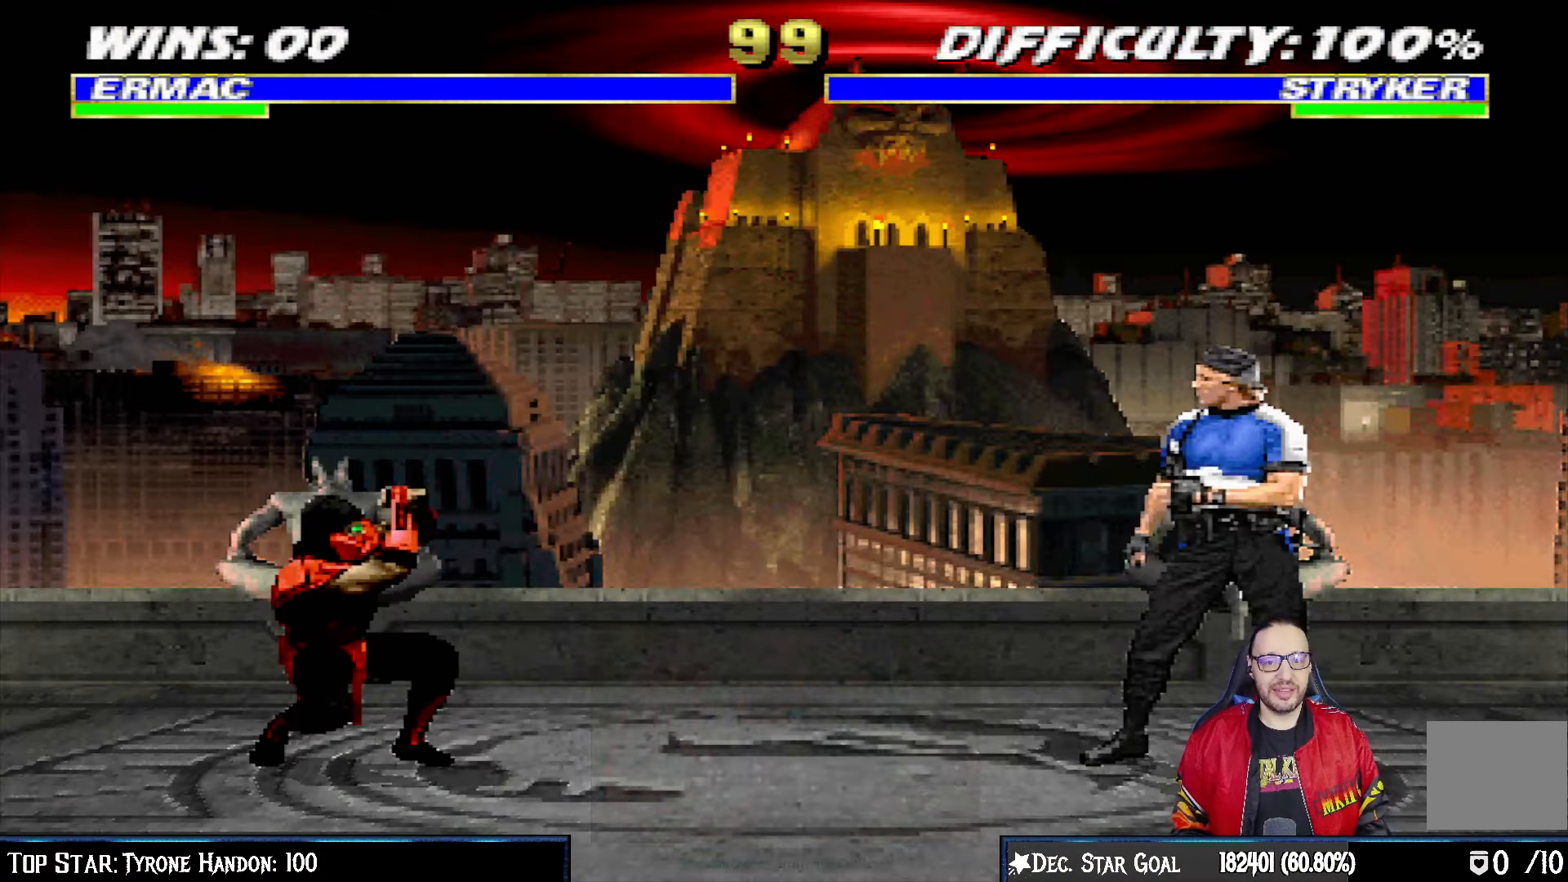
{"buttons": ["L1", "DPAD_RIGHT"], "left_stick": "center", "right_stick": "center", "events": [[383, "DPAD_DOWN", "up"], [383, "DPAD_LEFT", "up"], [383, "L1", "up"], [400, "R1", "up"], [500, "DPAD_RIGHT", "down"], [500, "L1", "down"]]}
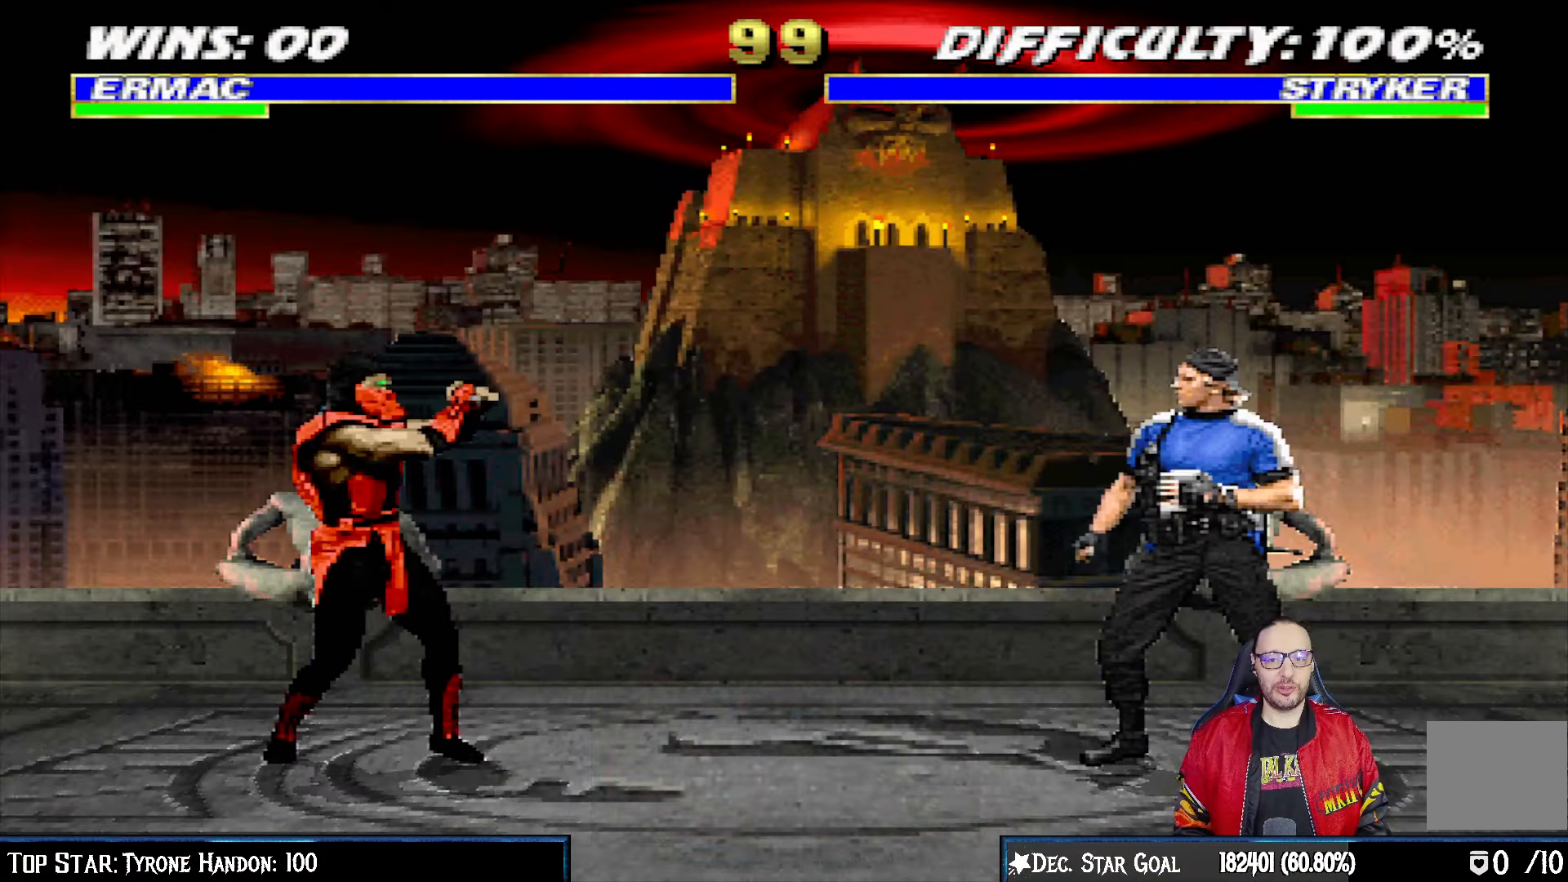
{"buttons": ["TRIANGLE"], "left_stick": "center", "right_stick": "center", "events": [[17, "DPAD_UP", "down"], [67, "TRIANGLE", "down"], [183, "TRIANGLE", "up"], [233, "DPAD_UP", "up"], [233, "TRIANGLE", "down"], [250, "DPAD_RIGHT", "up"], [250, "L1", "up"]]}
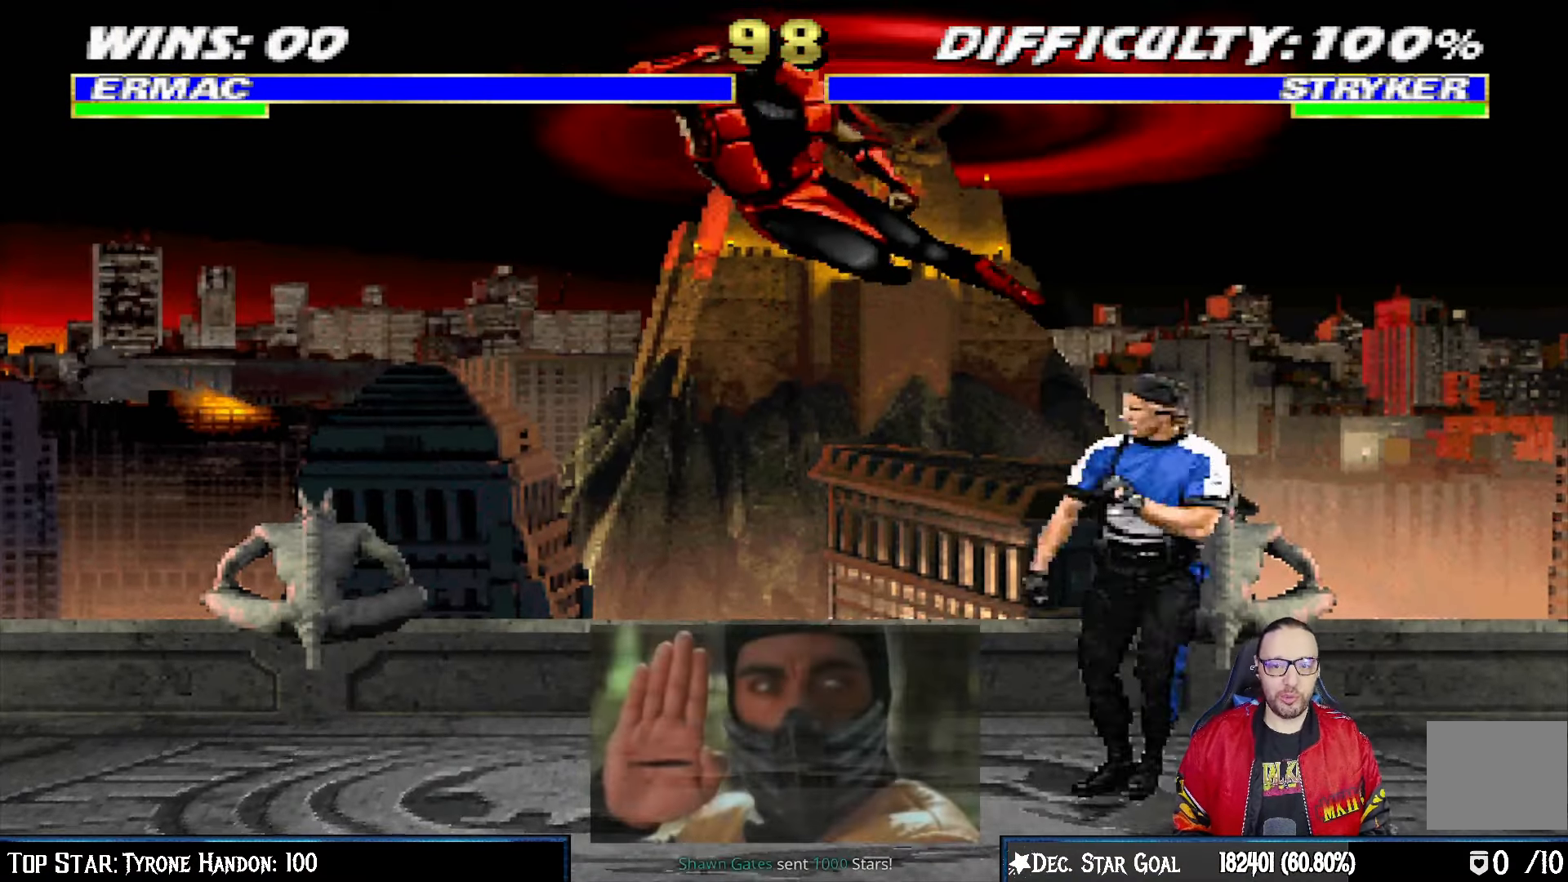
{"buttons": ["L1", "DPAD_LEFT"], "left_stick": "center", "right_stick": "center", "events": [[117, "TRIANGLE", "up"], [183, "L1", "down"], [200, "DPAD_RIGHT", "down"], [200, "DPAD_UP", "down"], [433, "DPAD_RIGHT", "up"], [467, "DPAD_LEFT", "down"], [467, "DPAD_UP", "up"]]}
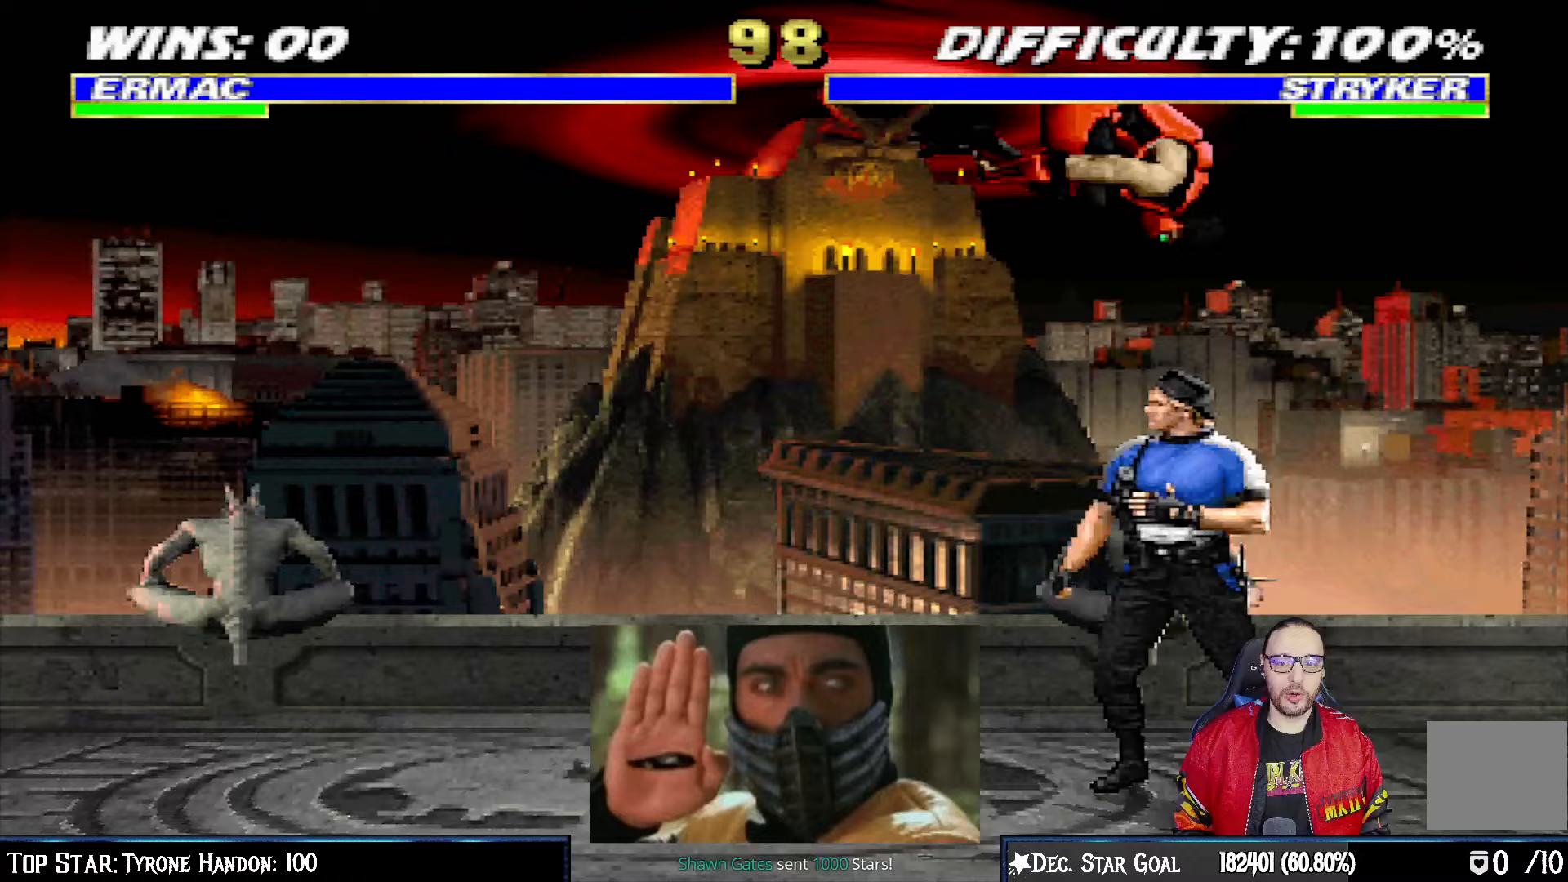
{"buttons": ["TRIANGLE", "L1"], "left_stick": "center", "right_stick": "center", "events": [[150, "SQUARE", "down"], [300, "SQUARE", "up"], [383, "DPAD_LEFT", "up"], [400, "TRIANGLE", "down"]]}
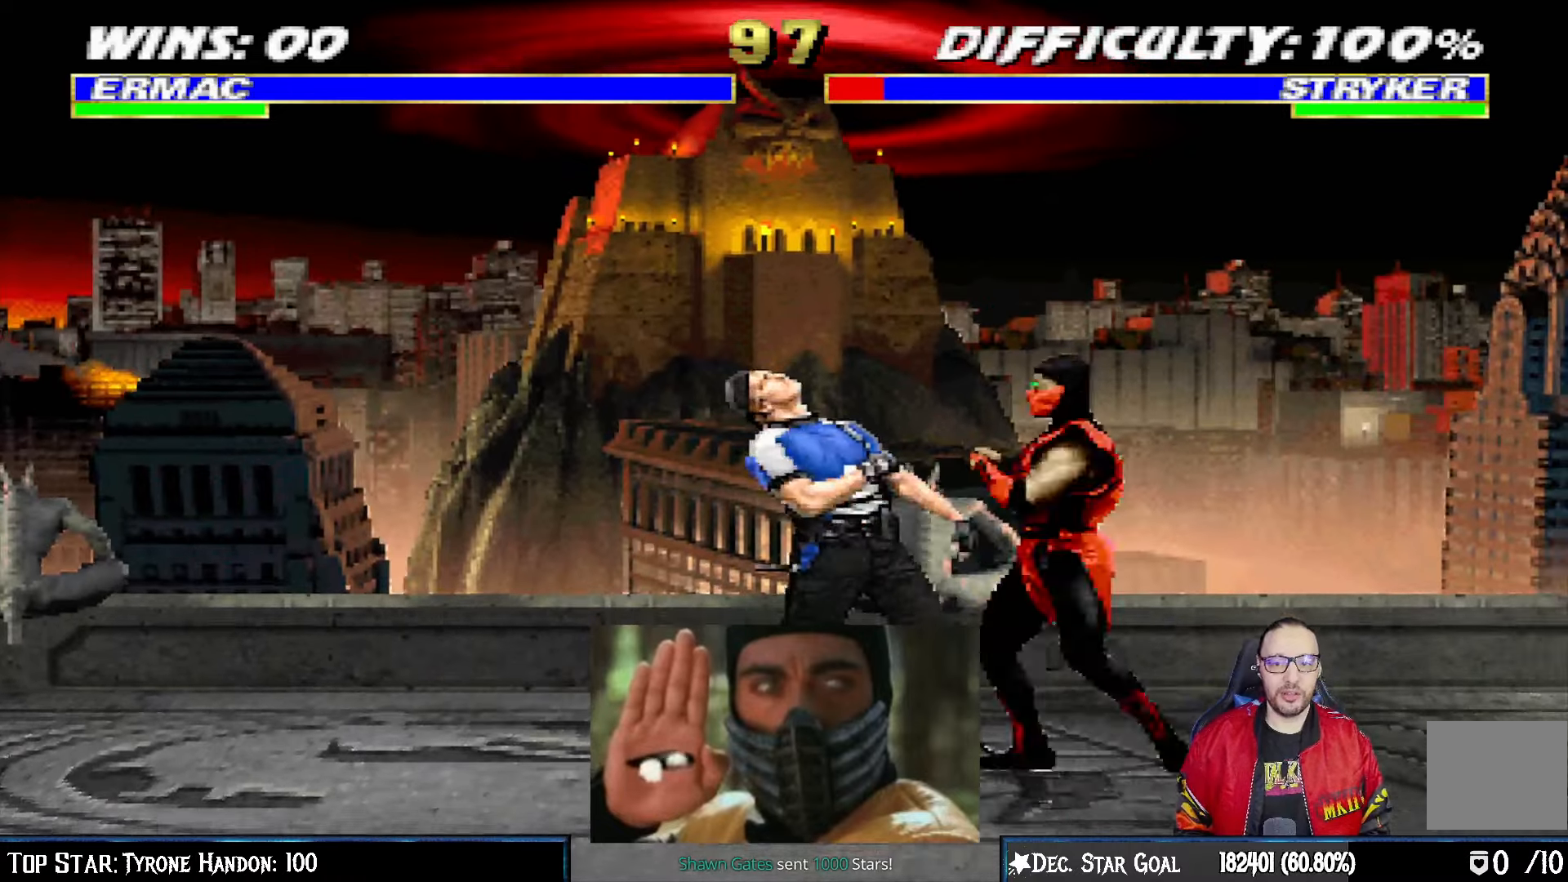
{"buttons": ["CROSS"], "left_stick": "center", "right_stick": "center", "events": [[17, "TRIANGLE", "up"], [100, "CROSS", "down"], [467, "L1", "up"]]}
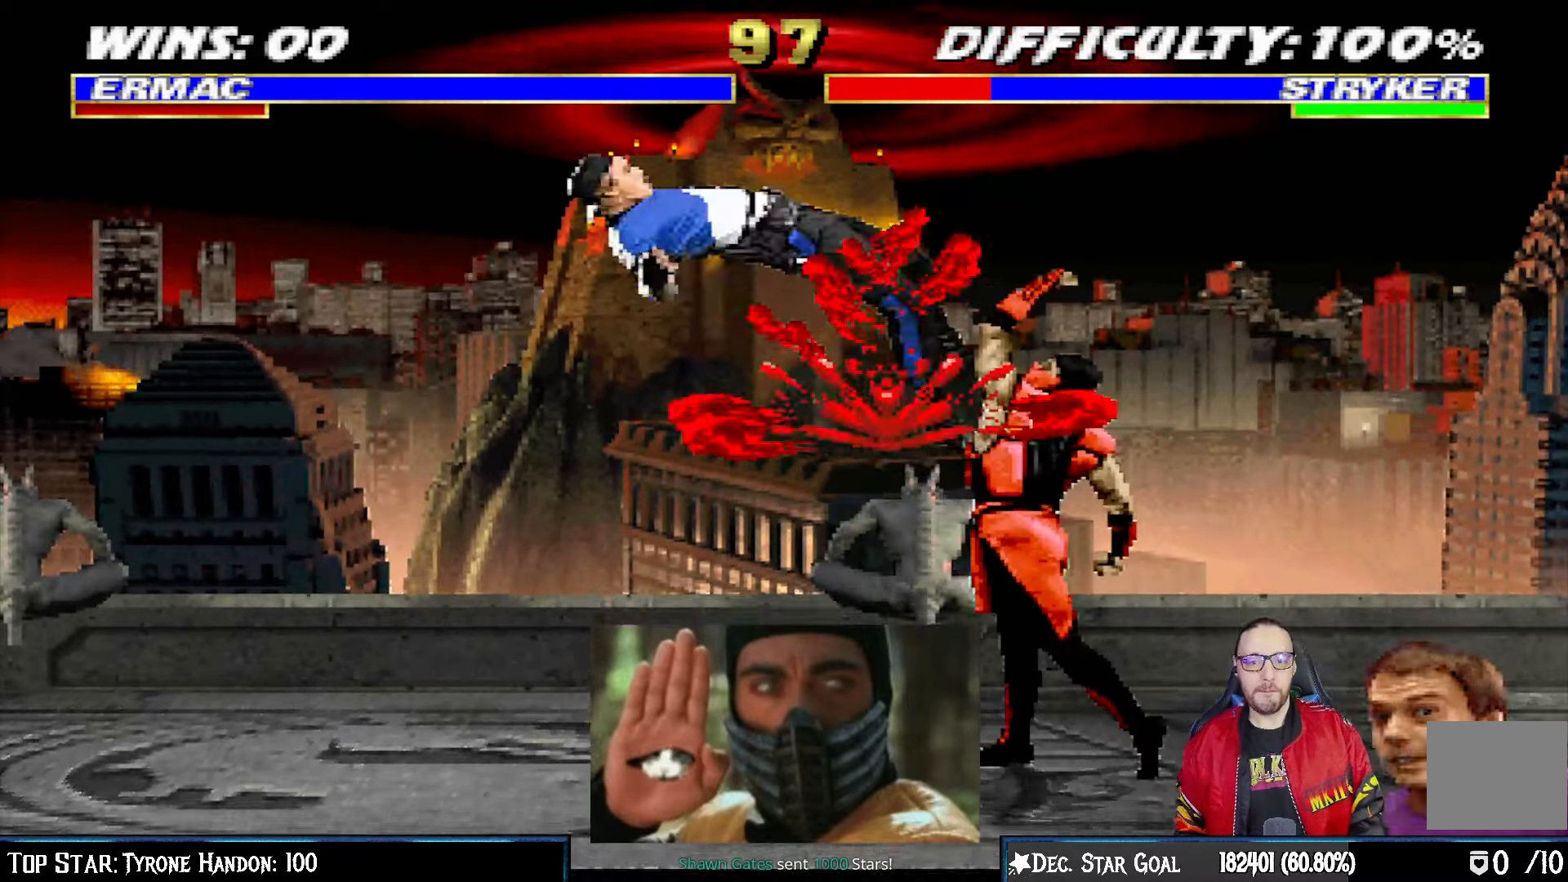
{"buttons": ["TRIANGLE", "L1", "DPAD_UP", "DPAD_LEFT"], "left_stick": "center", "right_stick": "center", "events": [[117, "CROSS", "up"], [200, "DPAD_LEFT", "down"], [200, "DPAD_UP", "down"], [200, "L1", "down"], [433, "TRIANGLE", "down"]]}
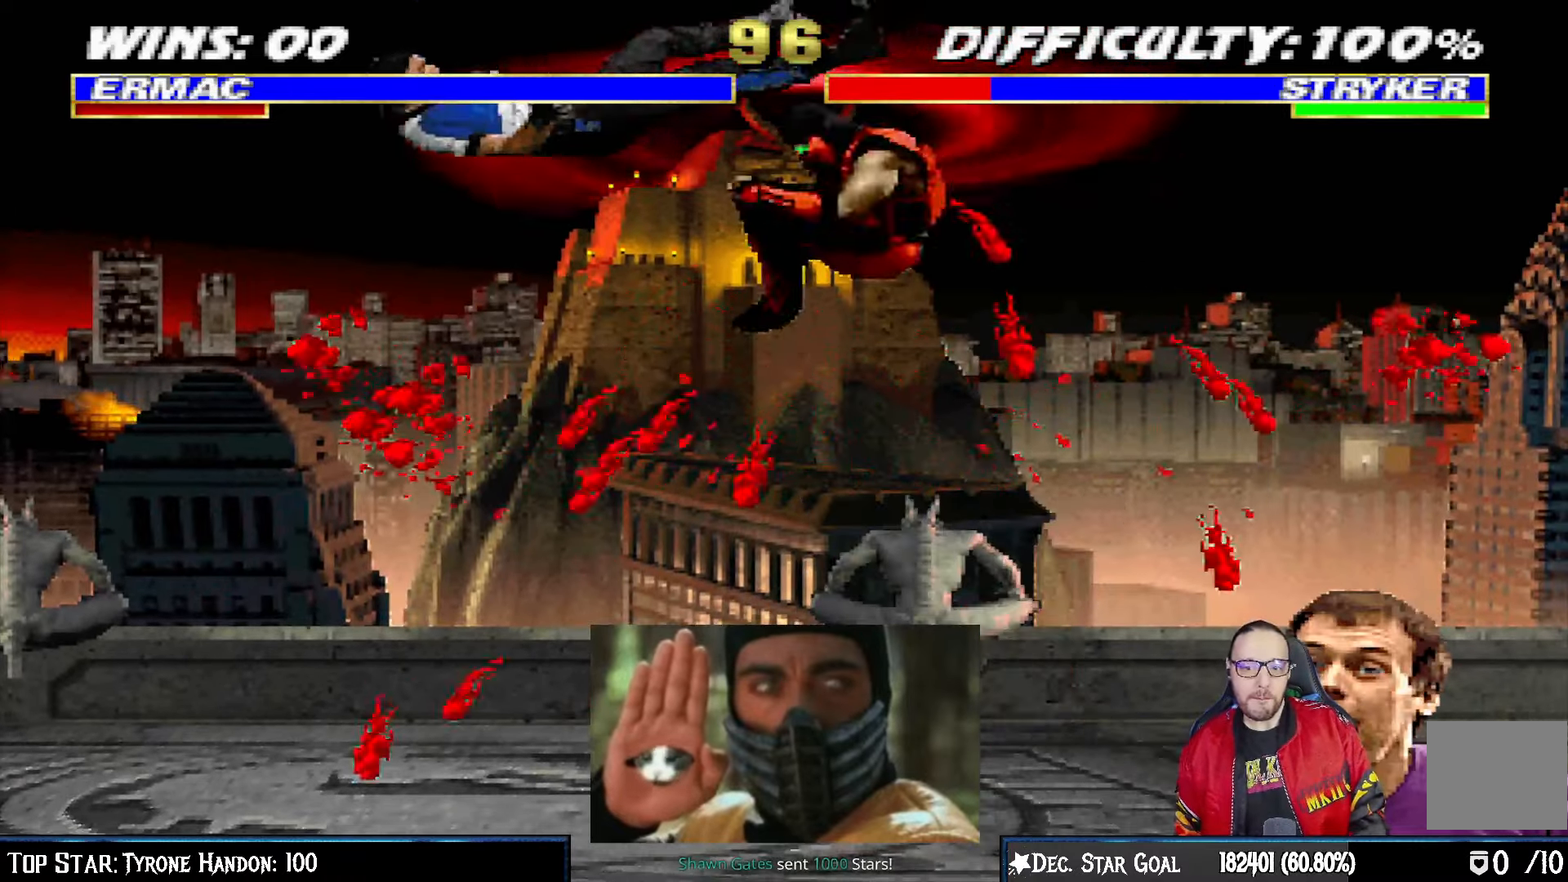
{"buttons": [], "left_stick": "center", "right_stick": "center"}
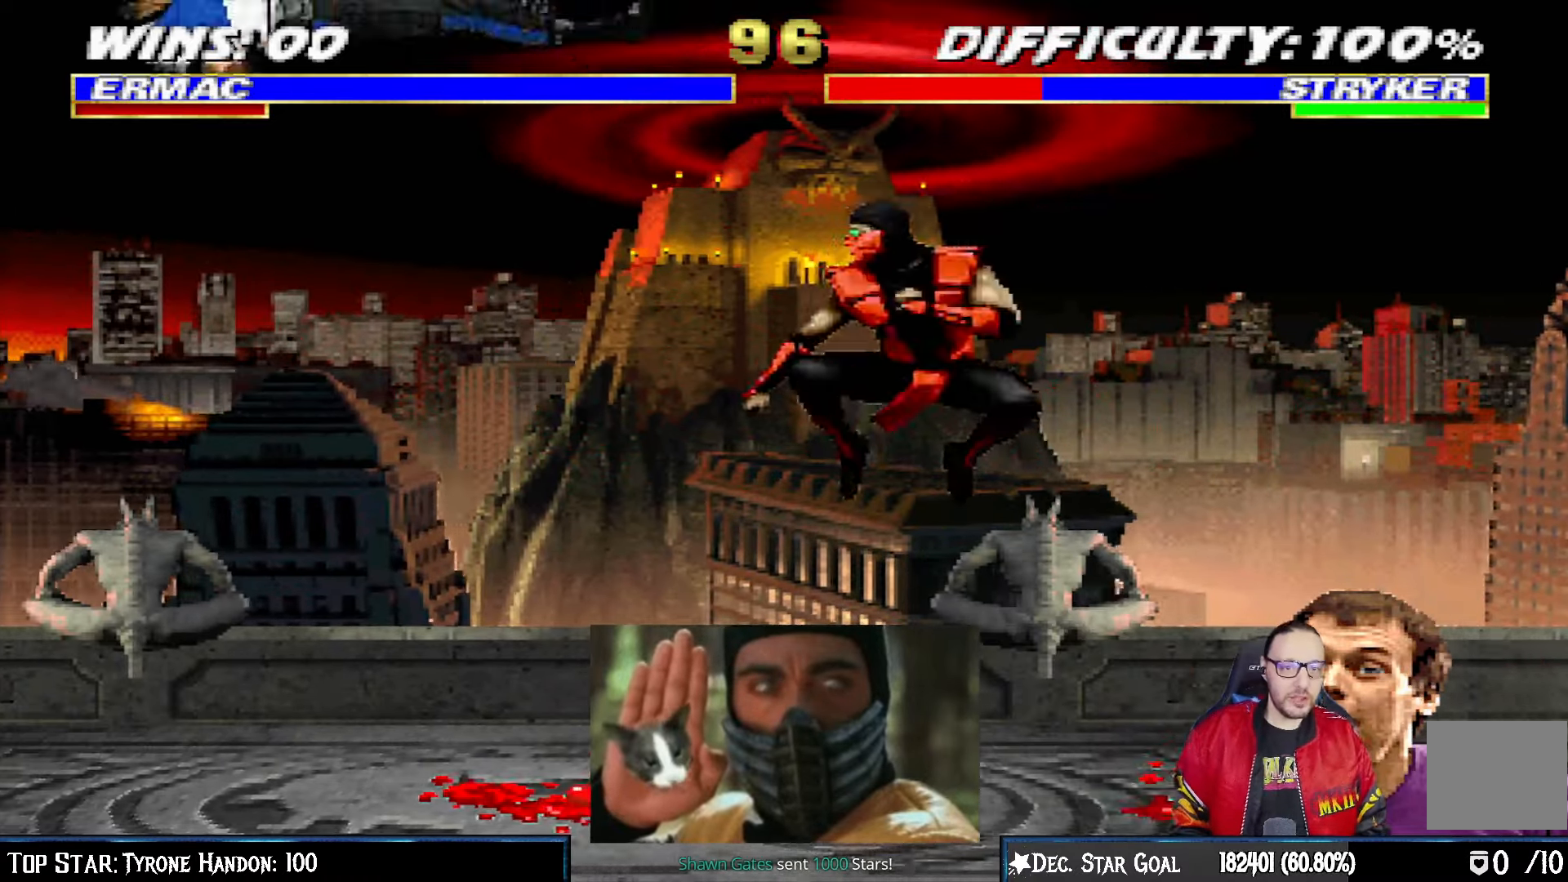
{"buttons": ["L1", "DPAD_LEFT"], "left_stick": "center", "right_stick": "center", "events": [[17, "SQUARE", "down"], [267, "SQUARE", "up"], [300, "L1", "down"], [317, "DPAD_LEFT", "down"]]}
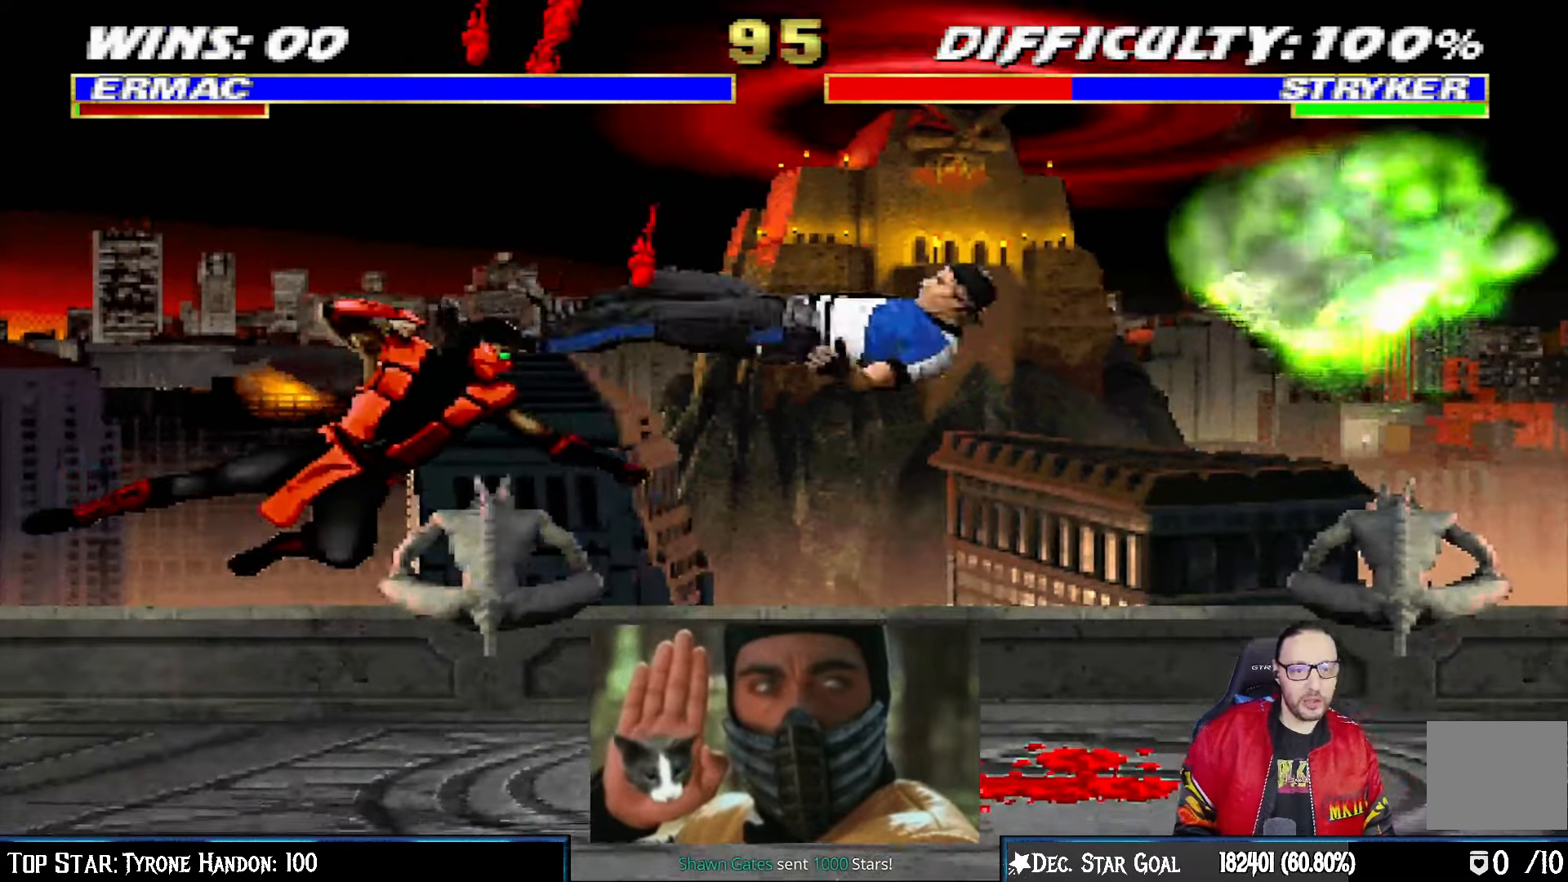
{"buttons": [], "left_stick": "center", "right_stick": "center", "events": [[67, "CIRCLE", "down"], [333, "DPAD_LEFT", "up"], [367, "L1", "up"], [483, "CIRCLE", "up"]]}
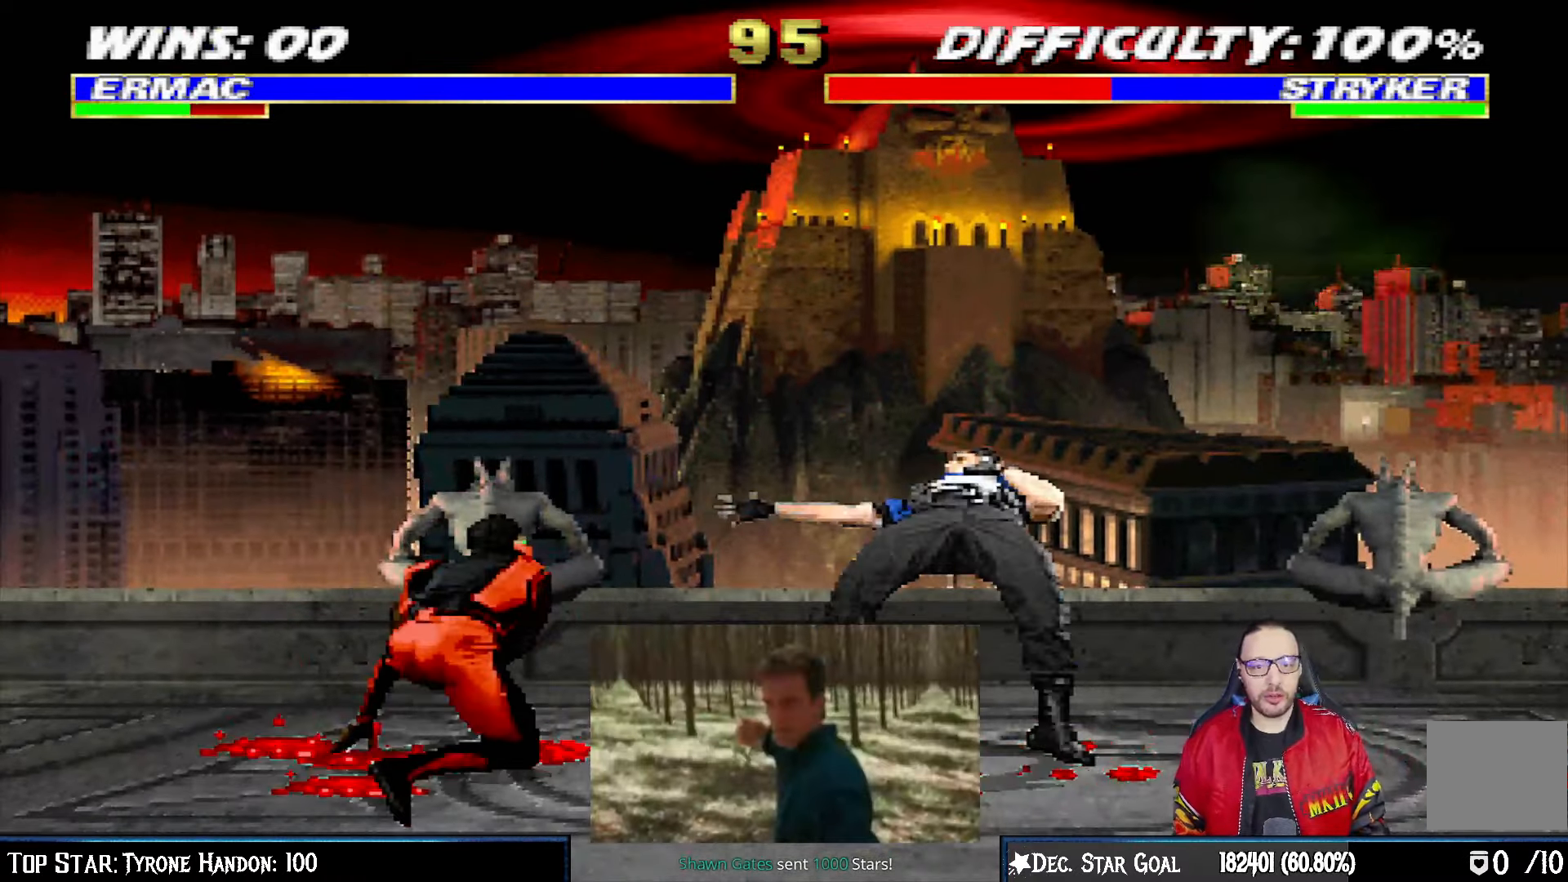
{"buttons": ["L1"], "left_stick": "center", "right_stick": "center", "events": [[117, "DPAD_RIGHT", "down"], [150, "L1", "down"], [300, "DPAD_UP", "down"], [450, "DPAD_RIGHT", "up"], [467, "DPAD_UP", "up"]]}
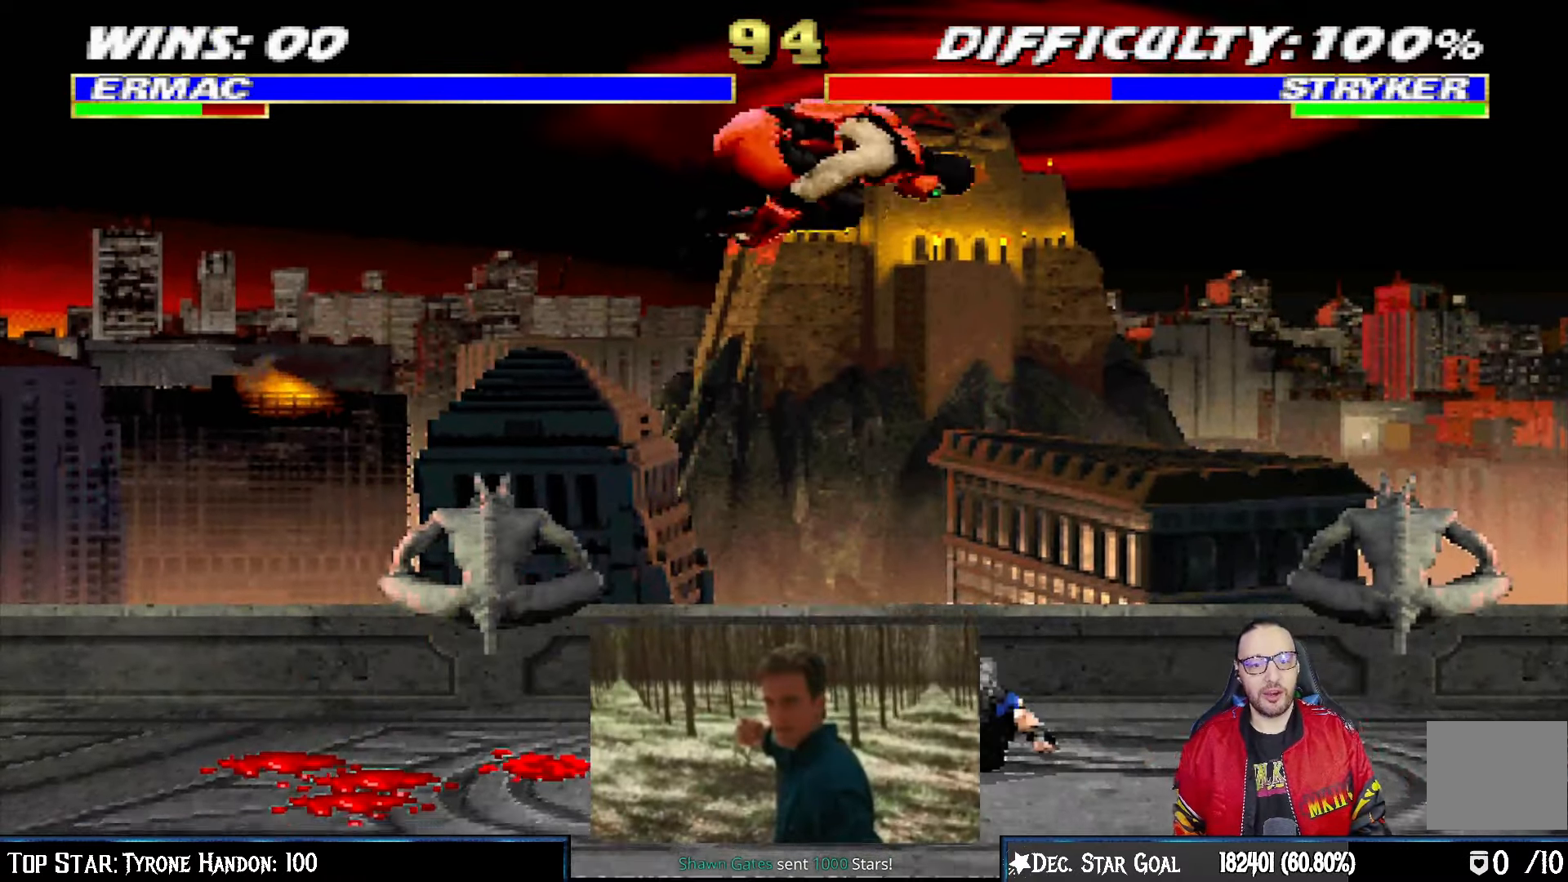
{"buttons": ["L1", "DPAD_RIGHT"], "left_stick": "center", "right_stick": "center", "events": [[17, "DPAD_LEFT", "down"], [200, "SQUARE", "down"], [300, "DPAD_LEFT", "up"], [300, "SQUARE", "up"], [383, "SQUARE", "down"], [433, "DPAD_RIGHT", "down"], [467, "SQUARE", "up"]]}
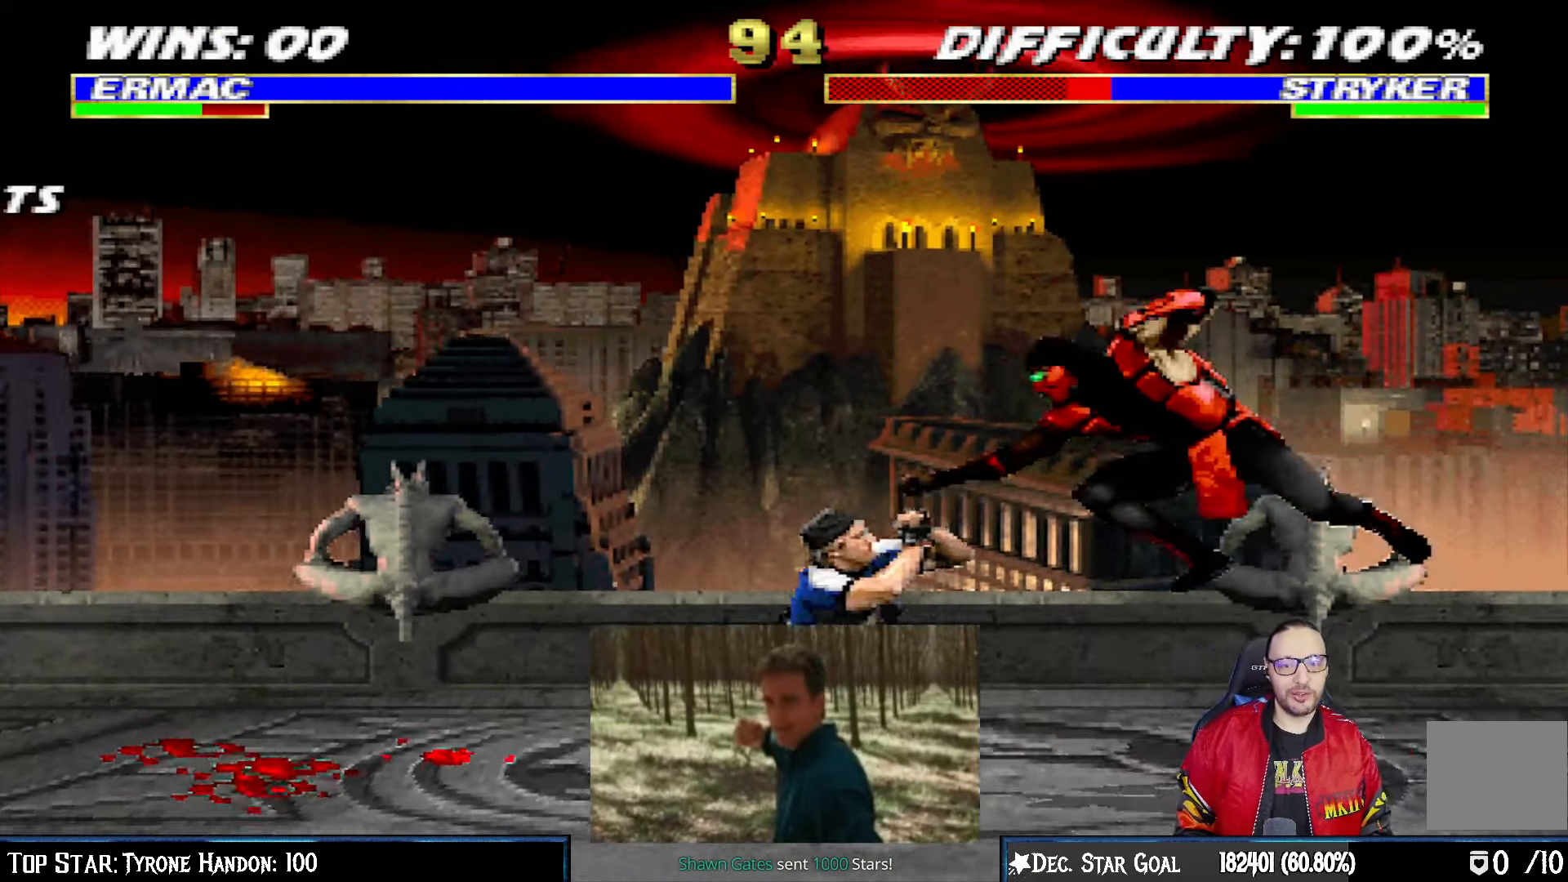
{"buttons": ["L1", "DPAD_RIGHT"], "left_stick": "center", "right_stick": "center", "events": [[50, "SQUARE", "down"], [100, "SQUARE", "up"], [200, "SQUARE", "down"], [317, "SQUARE", "up"], [350, "CIRCLE", "down"], [450, "CIRCLE", "up"]]}
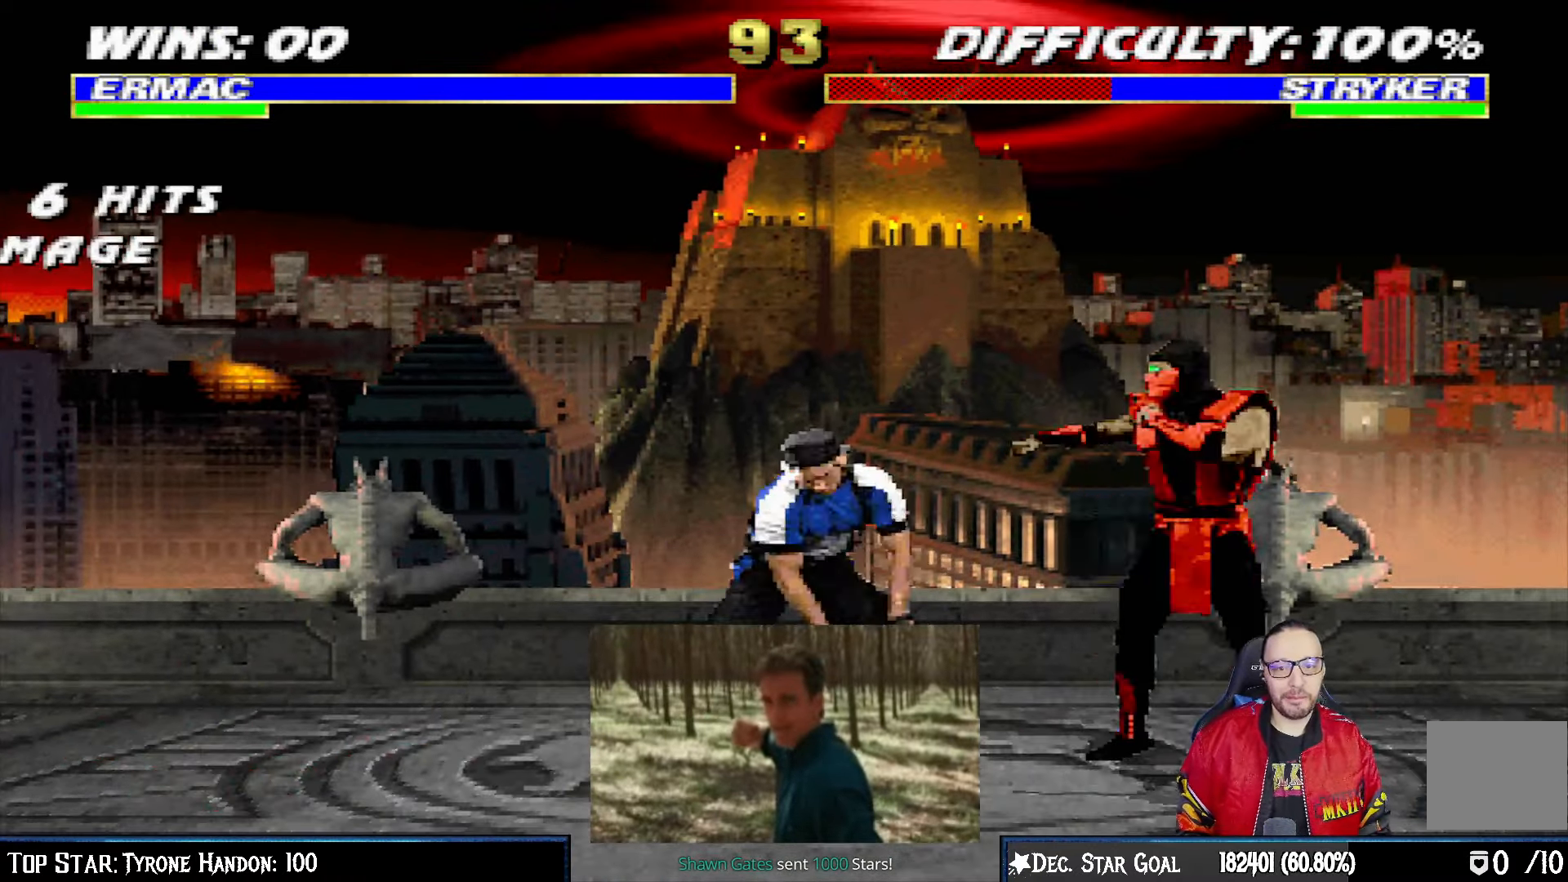
{"buttons": ["L1", "R1", "DPAD_DOWN", "DPAD_RIGHT"], "left_stick": "center", "right_stick": "center", "events": [[50, "CIRCLE", "down"], [150, "CIRCLE", "up"], [200, "CIRCLE", "down"], [433, "CIRCLE", "up"], [433, "DPAD_RIGHT", "up"], [433, "L1", "up"], [500, "DPAD_DOWN", "down"], [500, "DPAD_RIGHT", "down"], [500, "L1", "down"], [500, "R1", "down"]]}
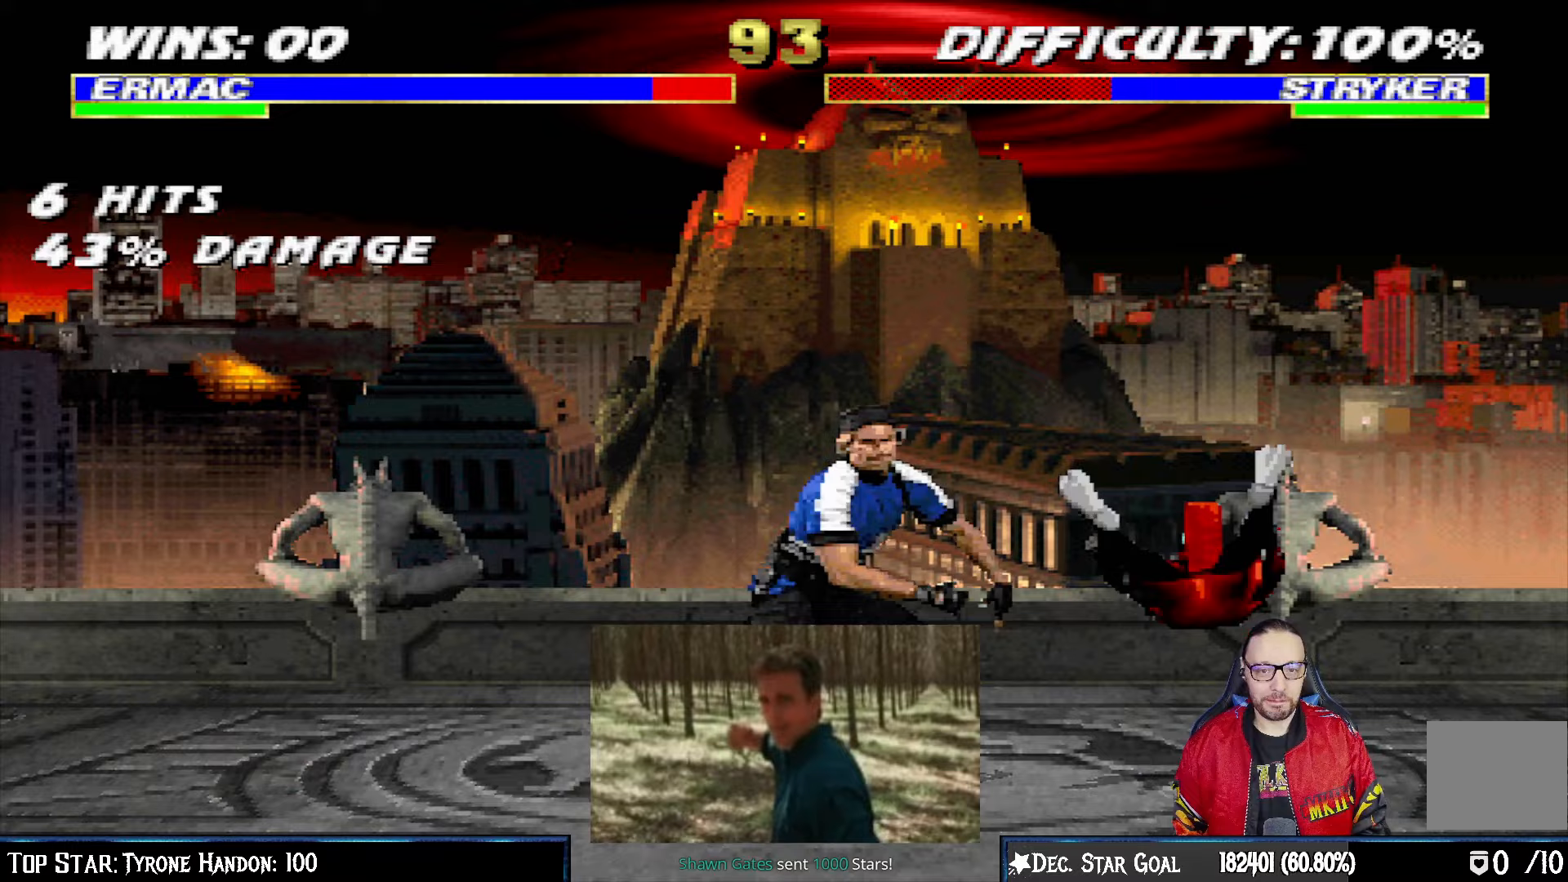
{"buttons": ["L1", "R1", "DPAD_DOWN", "DPAD_RIGHT"], "left_stick": "center", "right_stick": "center", "events": []}
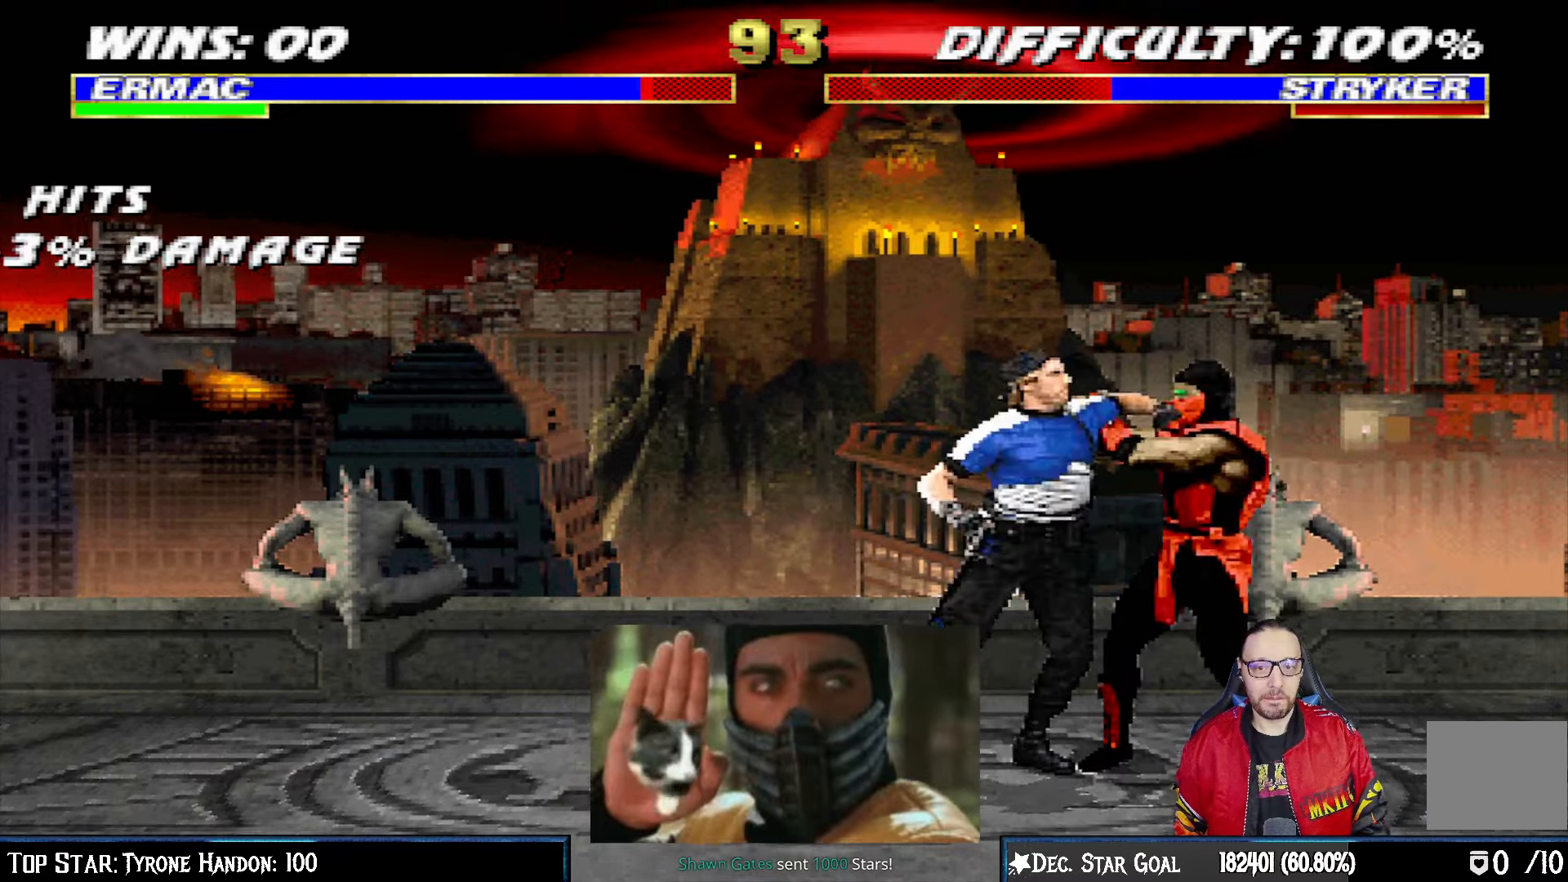
{"buttons": ["L1", "R1", "DPAD_DOWN", "DPAD_RIGHT"], "left_stick": "center", "right_stick": "center", "events": []}
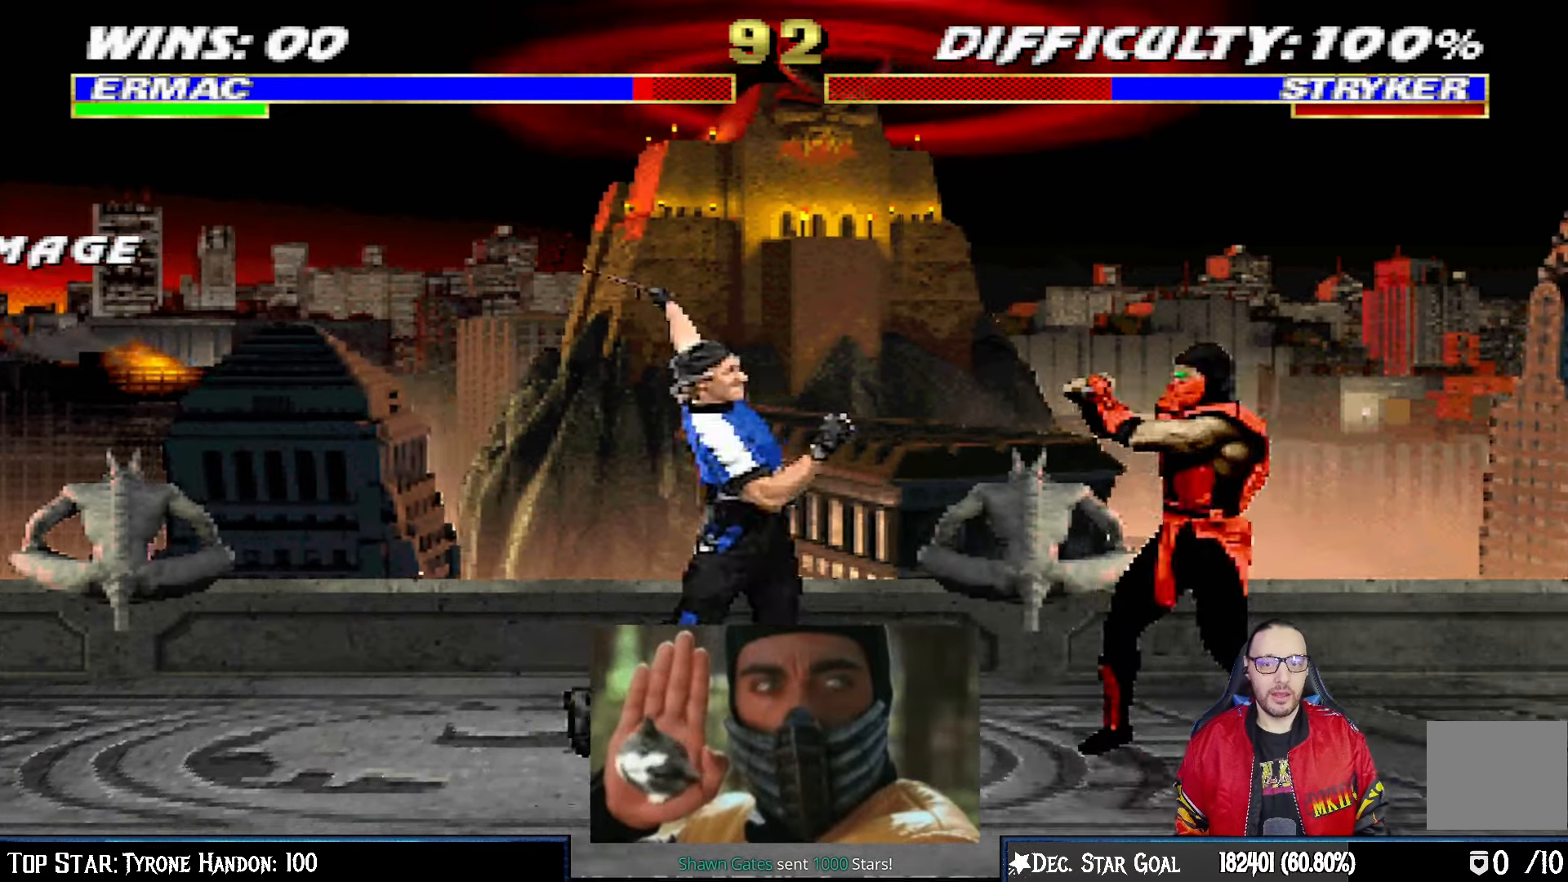
{"buttons": ["TRIANGLE", "L1", "DPAD_UP", "DPAD_RIGHT"], "left_stick": "center", "right_stick": "center", "events": [[17, "DPAD_DOWN", "up"], [33, "DPAD_RIGHT", "up"], [33, "L1", "up"], [100, "R1", "up"], [217, "DPAD_RIGHT", "down"], [217, "DPAD_UP", "down"], [217, "L1", "down"], [367, "TRIANGLE", "down"]]}
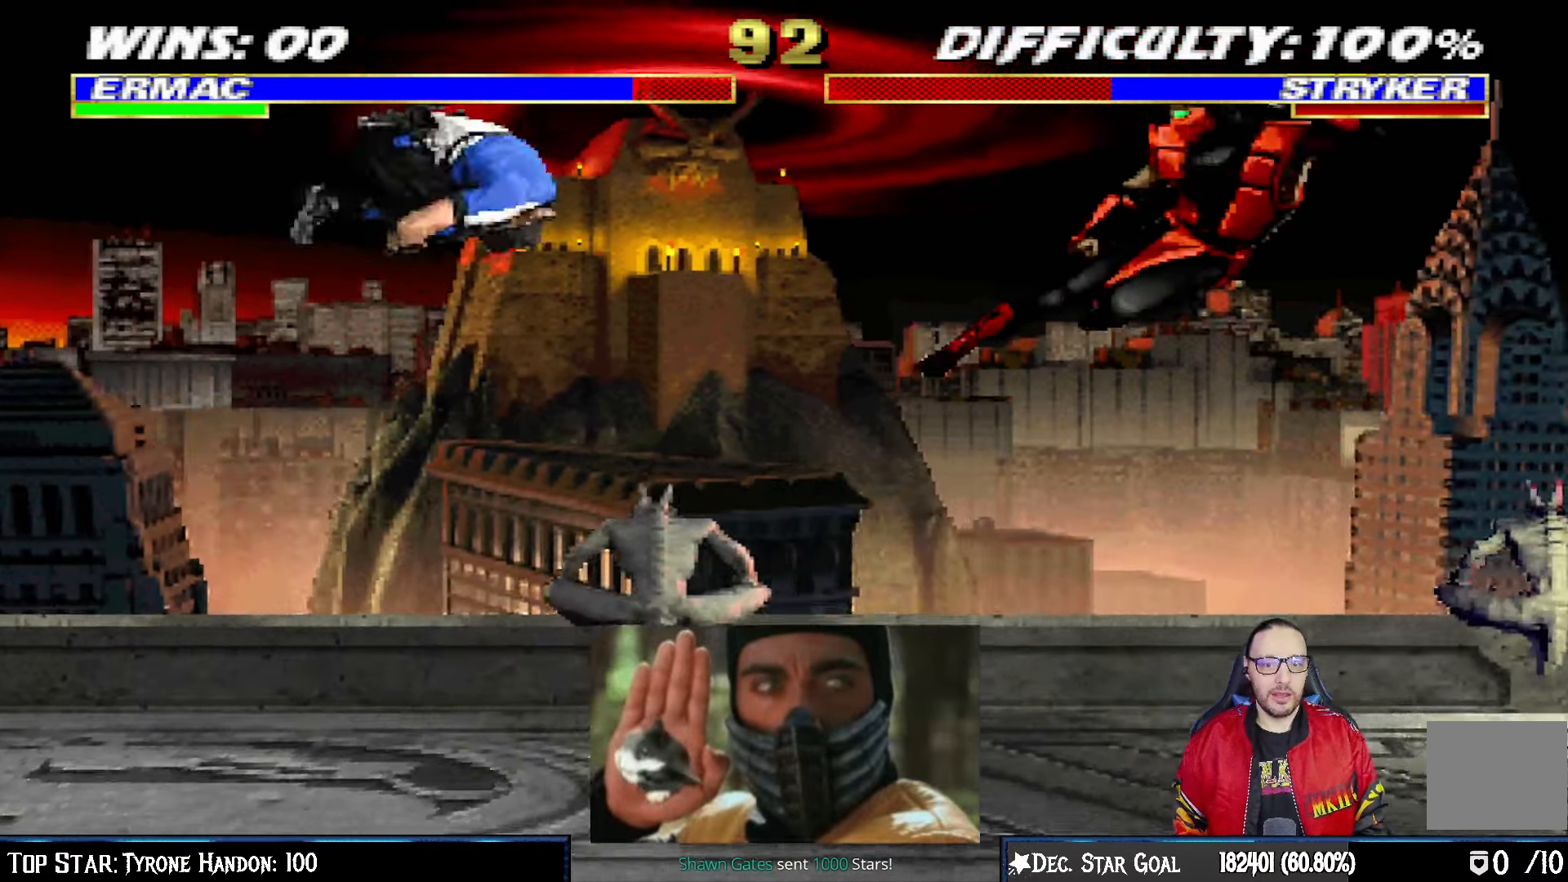
{"buttons": ["CROSS"], "left_stick": "center", "right_stick": "center", "events": [[17, "DPAD_UP", "up"], [17, "L1", "up"], [33, "DPAD_RIGHT", "up"], [200, "TRIANGLE", "up"], [300, "DPAD_DOWN", "down"], [333, "DPAD_RIGHT", "down"], [383, "DPAD_DOWN", "up"], [483, "CROSS", "down"], [500, "DPAD_RIGHT", "up"]]}
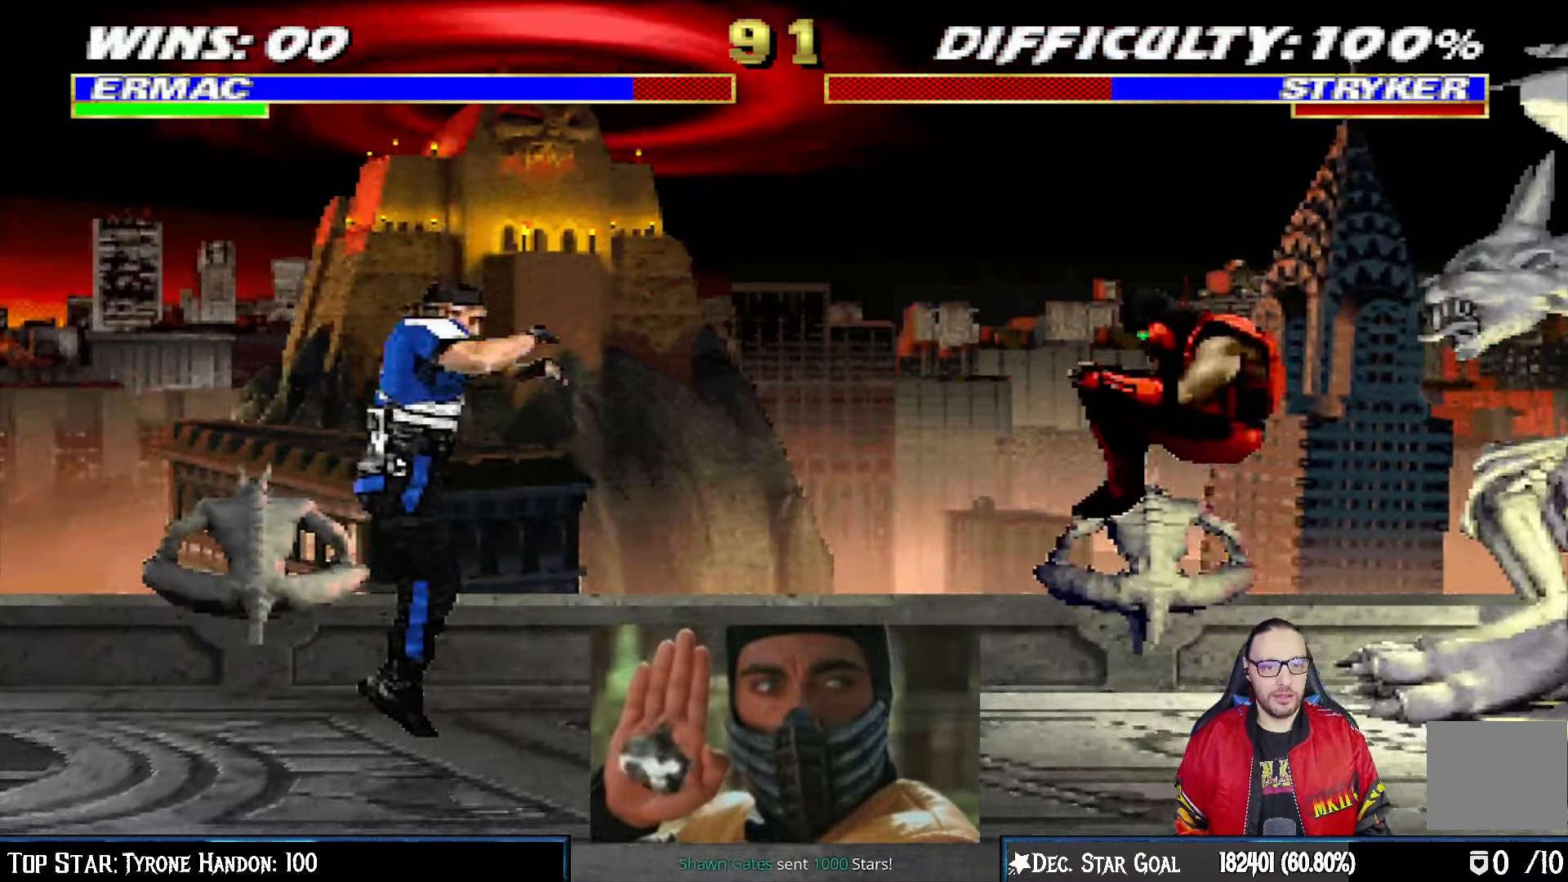
{"buttons": ["R1"], "left_stick": "center", "right_stick": "center"}
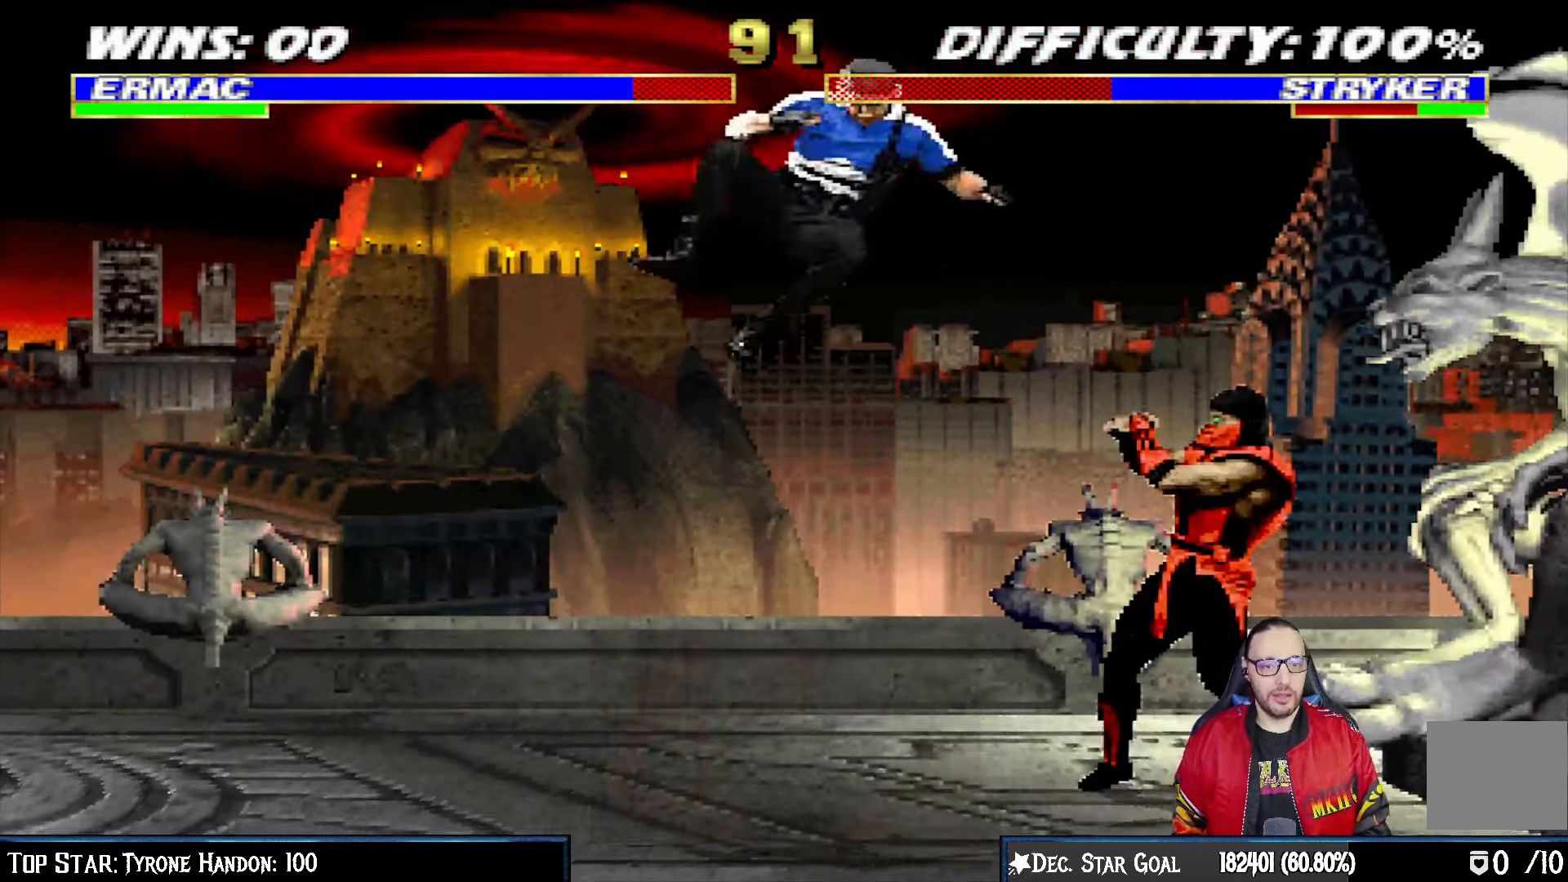
{"buttons": ["L1", "R1", "DPAD_DOWN", "DPAD_RIGHT"], "left_stick": "center", "right_stick": "center", "events": [[17, "DPAD_RIGHT", "down"], [33, "DPAD_DOWN", "down"], [33, "L1", "down"]]}
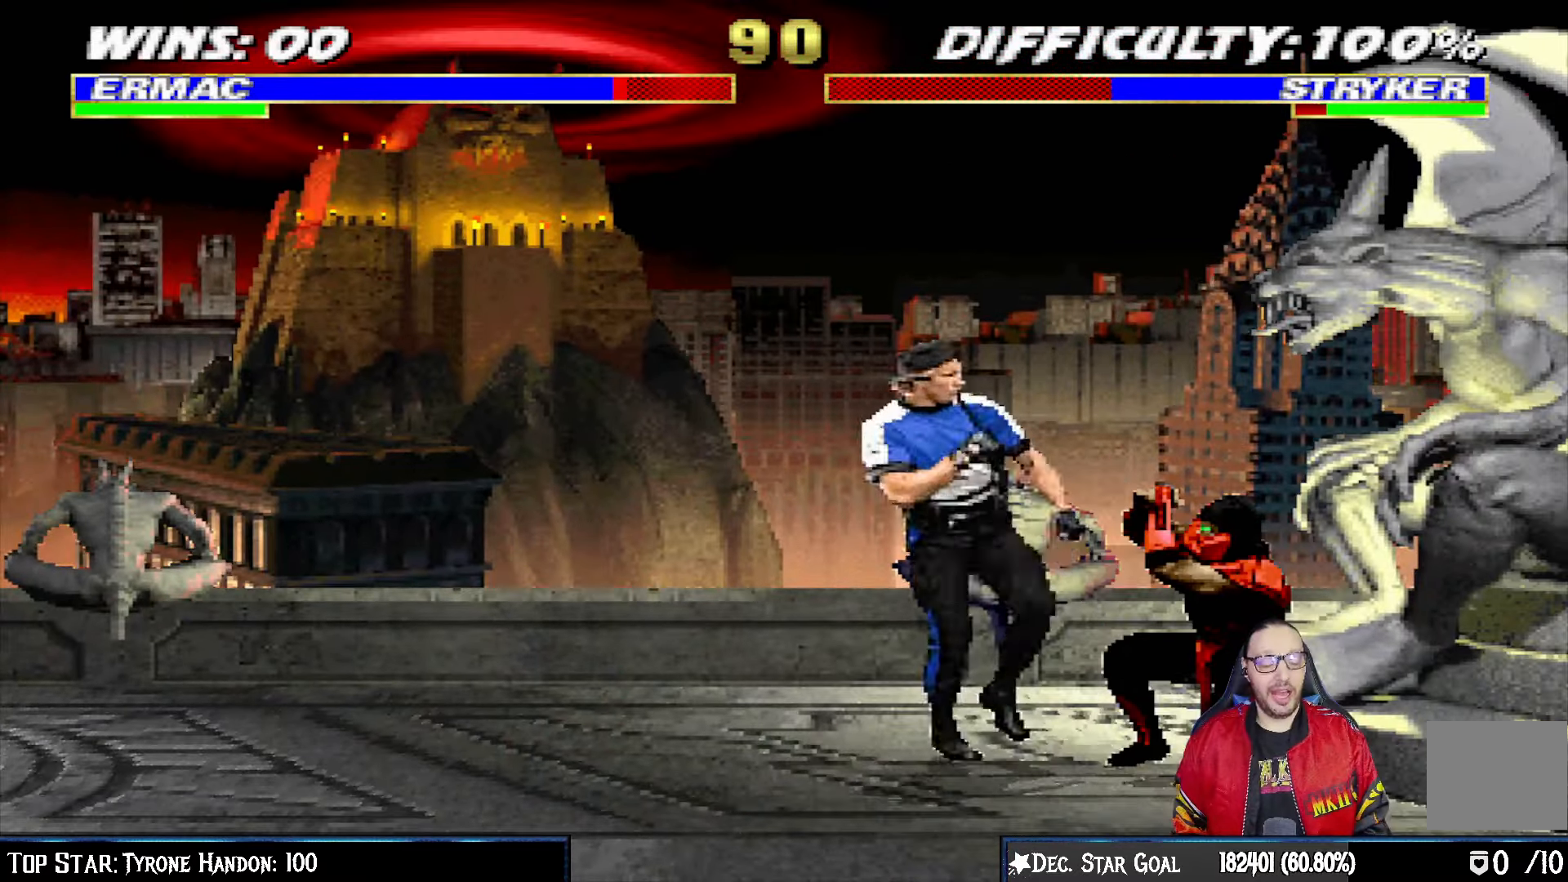
{"buttons": ["L1", "R1"], "left_stick": "center", "right_stick": "center", "events": [[483, "DPAD_DOWN", "up"], [500, "DPAD_RIGHT", "up"]]}
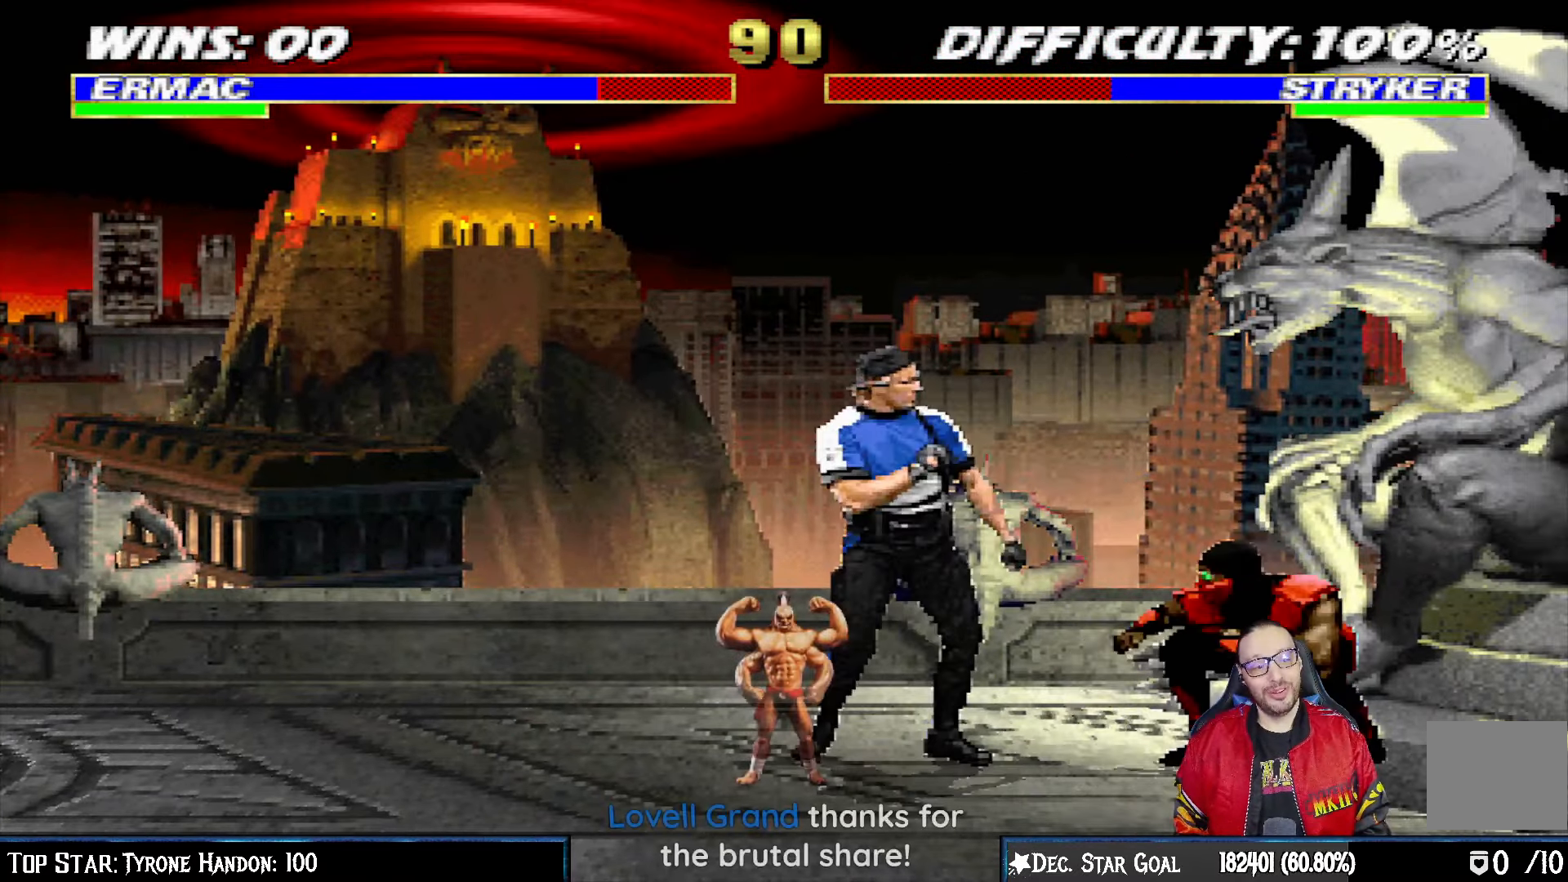
{"buttons": ["R1", "DPAD_DOWN"], "left_stick": "center", "right_stick": "center", "events": [[17, "L1", "up"], [183, "DPAD_DOWN", "down"], [200, "DPAD_RIGHT", "down"], [200, "L1", "down"], [500, "DPAD_RIGHT", "up"], [500, "L1", "up"]]}
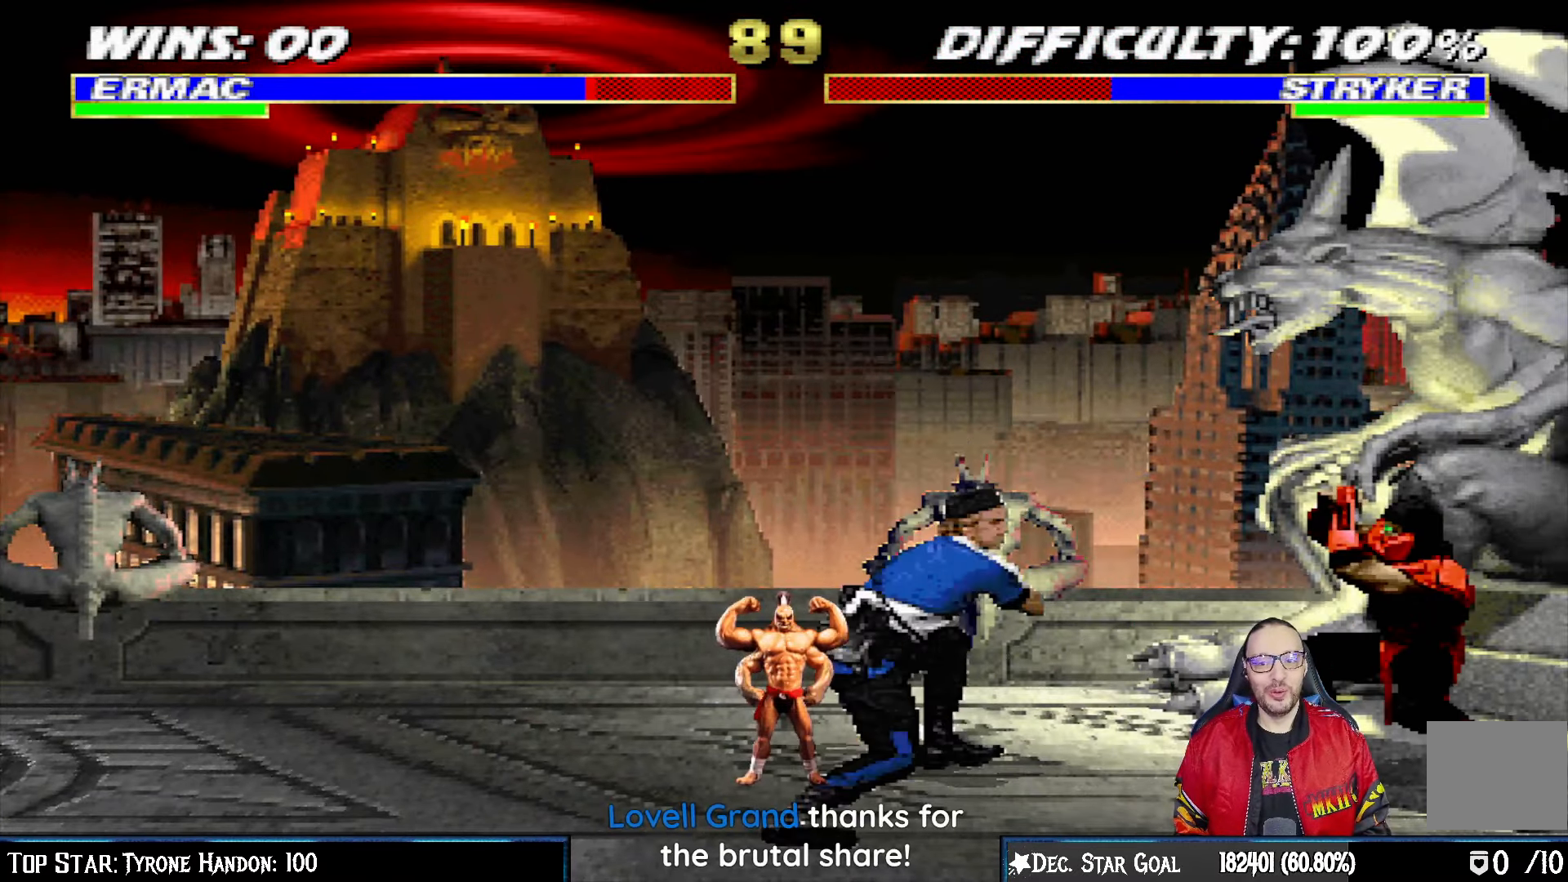
{"buttons": ["L1", "DPAD_UP", "DPAD_LEFT"], "left_stick": "center", "right_stick": "center", "events": [[17, "DPAD_DOWN", "up"], [33, "R1", "up"], [100, "L1", "down"], [117, "DPAD_LEFT", "down"], [117, "DPAD_UP", "down"]]}
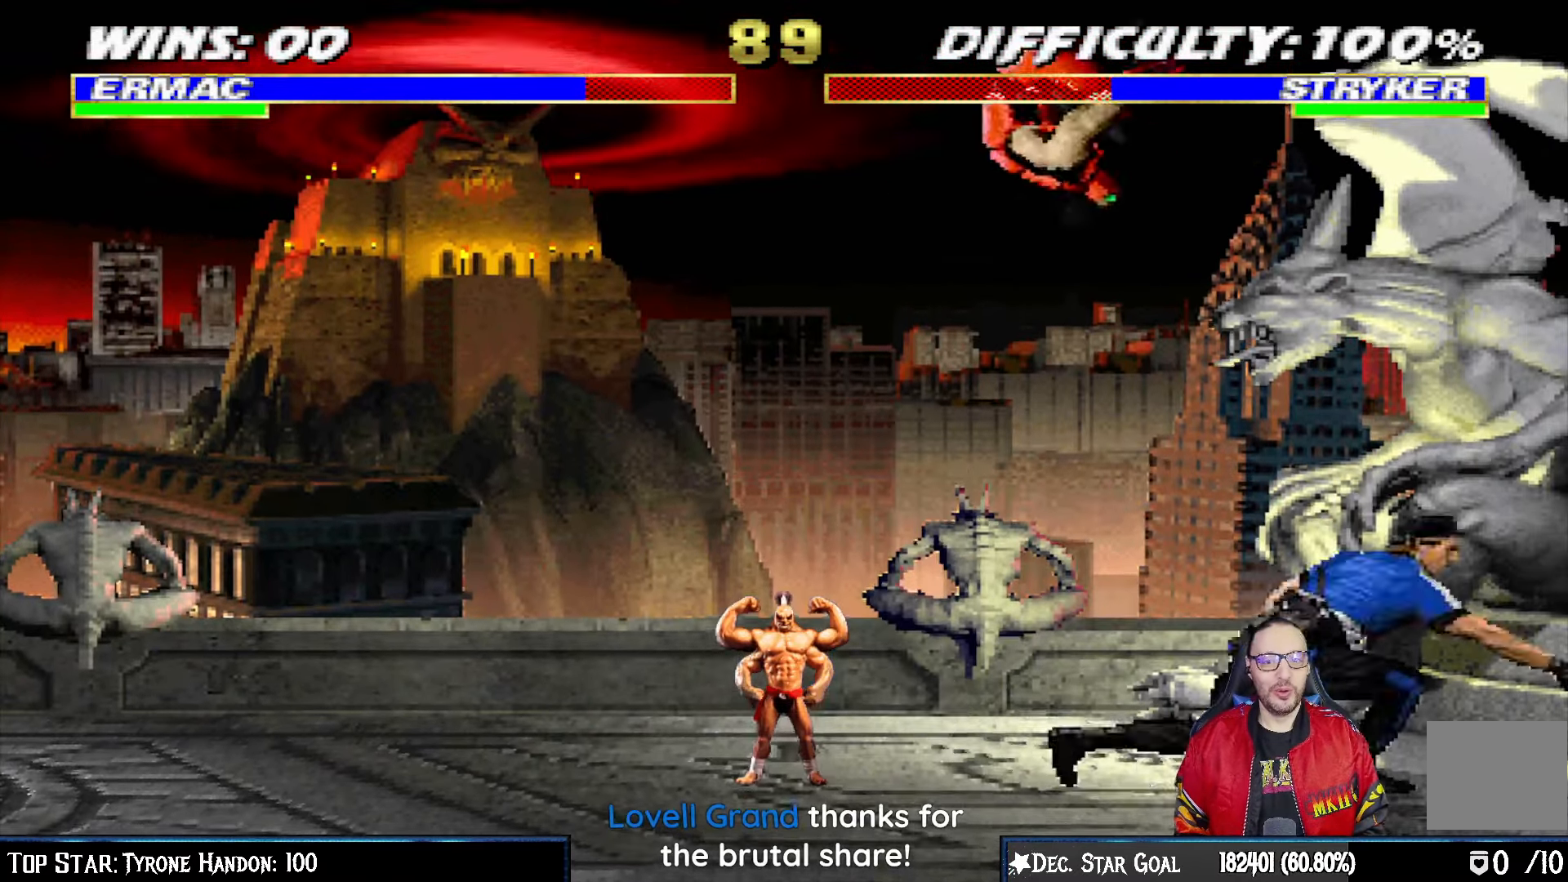
{"buttons": ["L1", "DPAD_UP", "DPAD_LEFT"], "left_stick": "center", "right_stick": "center", "events": [[67, "DPAD_LEFT", "up"], [67, "DPAD_UP", "up"], [133, "SQUARE", "down"], [150, "DPAD_RIGHT", "down"], [200, "DPAD_RIGHT", "up"], [233, "L1", "up"], [250, "SQUARE", "up"], [400, "DPAD_LEFT", "down"], [400, "DPAD_UP", "down"], [400, "L1", "down"]]}